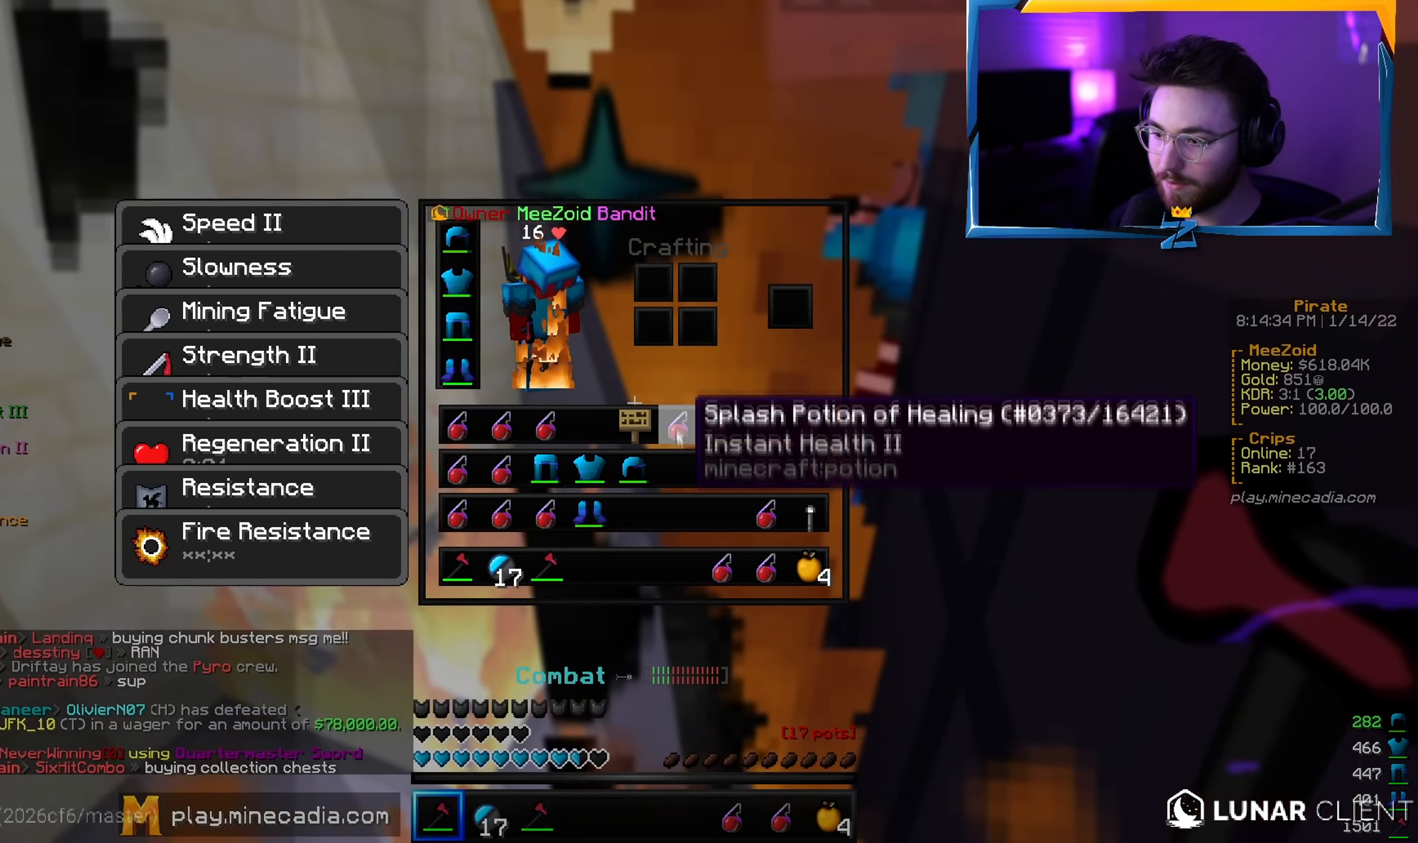
Gameplay with keyboard and mouse; each line is a JSON object with the keys and mouse buttons held at the frame after it. "events" lists presses ("down") and releases ("up") of "a", "d", "s", "w", "mouse_left" and "mouse_right" between this image and that frame as [ms after this image, input, new state], when the widget could be followed in between. "mouse_left", "mouse_right" = the "left", "right" buttons of the "mouse" list. No other keys are recorded. Fast repeated clicks can show as one long hold. Mouse movement is not recorded.
{"keys": [], "mouse": ["left"], "events": [[468, "mouse_left", "down"]]}
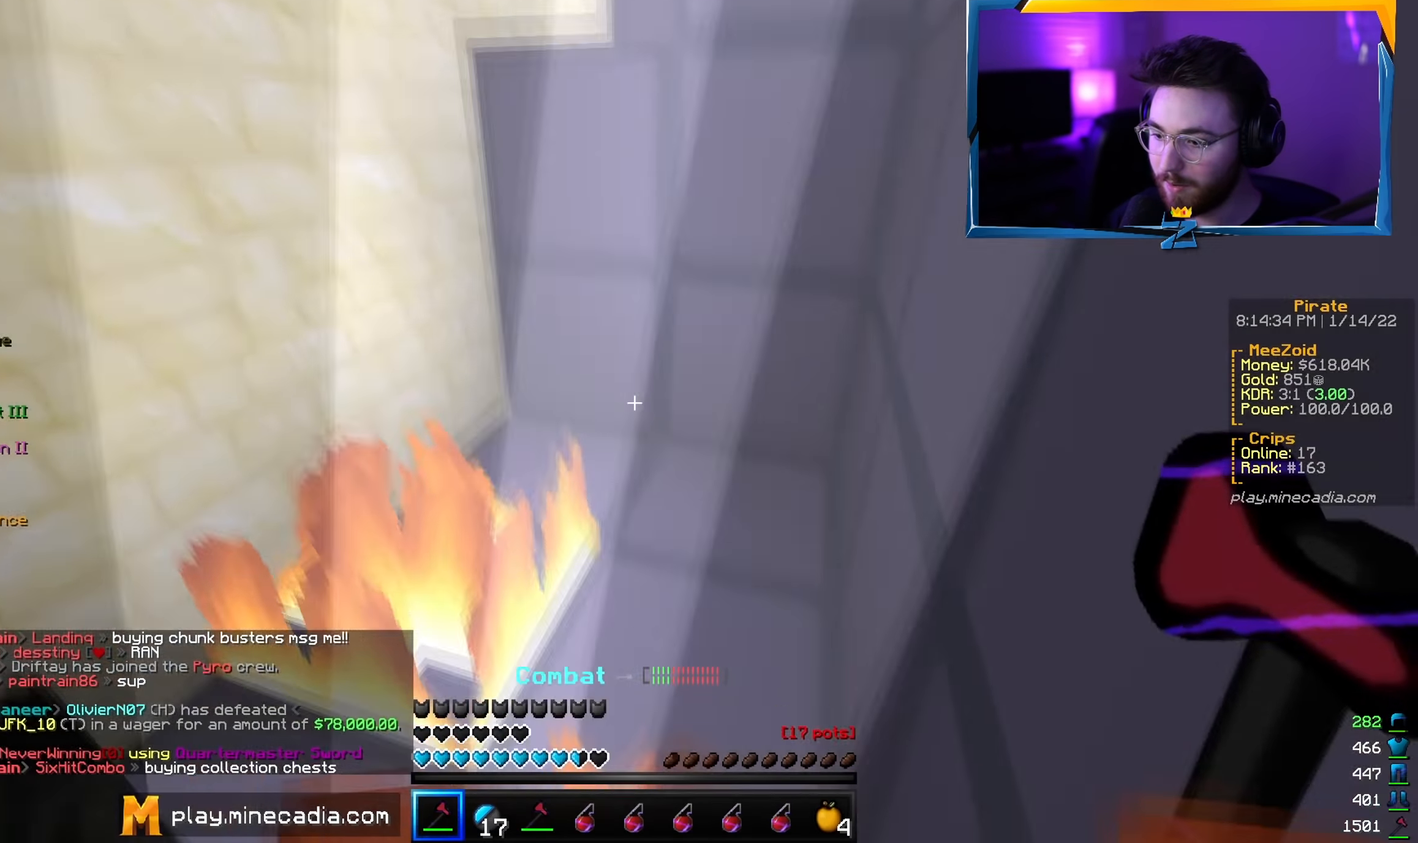
{"keys": [], "mouse": ["right"], "events": [[33, "mouse_left", "up"], [167, "mouse_right", "down"], [284, "mouse_right", "up"], [350, "mouse_right", "down"]]}
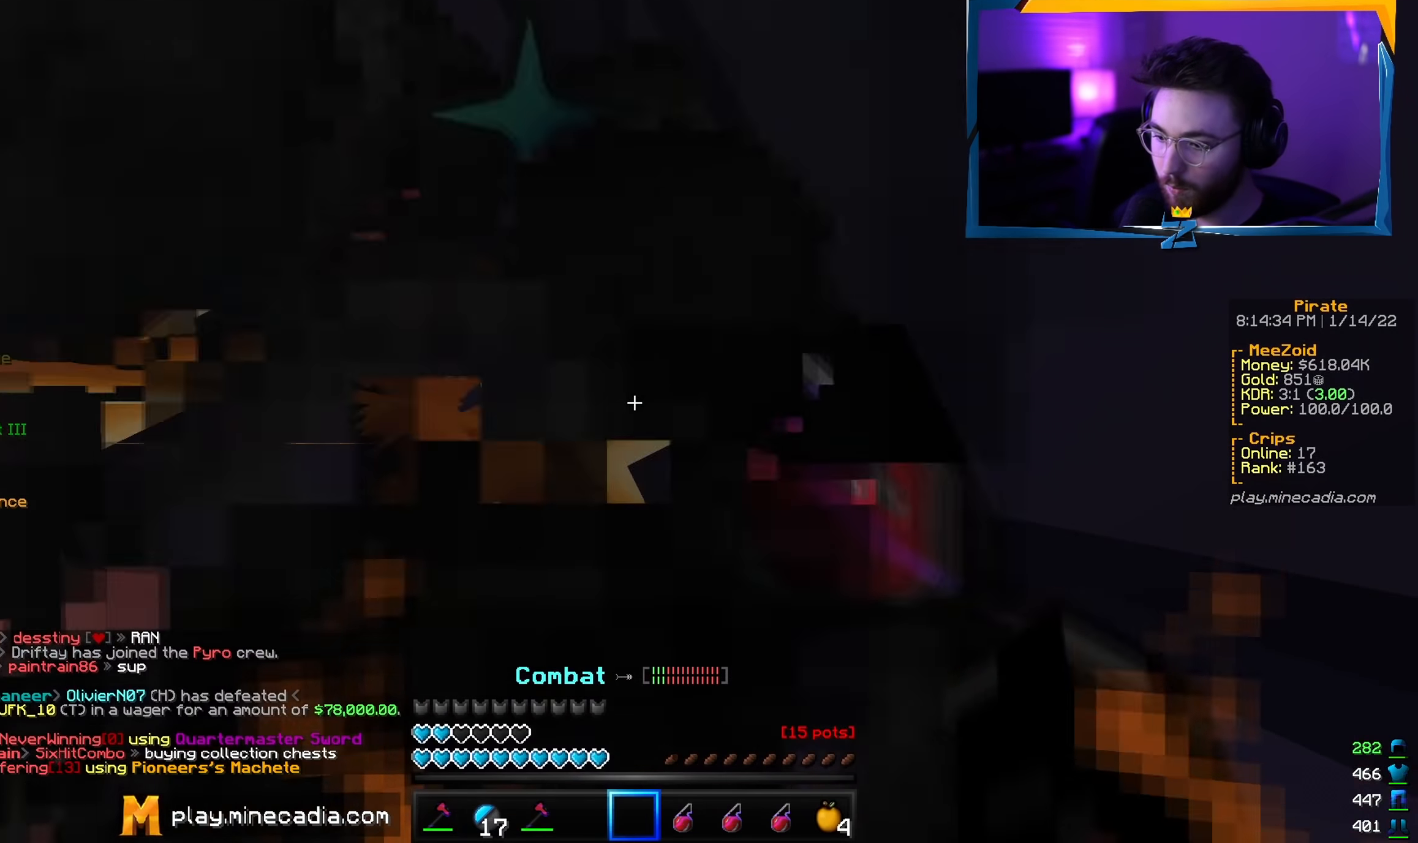
{"keys": ["d", "s"], "mouse": ["left"], "events": [[101, "mouse_right", "up"], [251, "d", "down"], [251, "mouse_left", "down"], [284, "s", "down"]]}
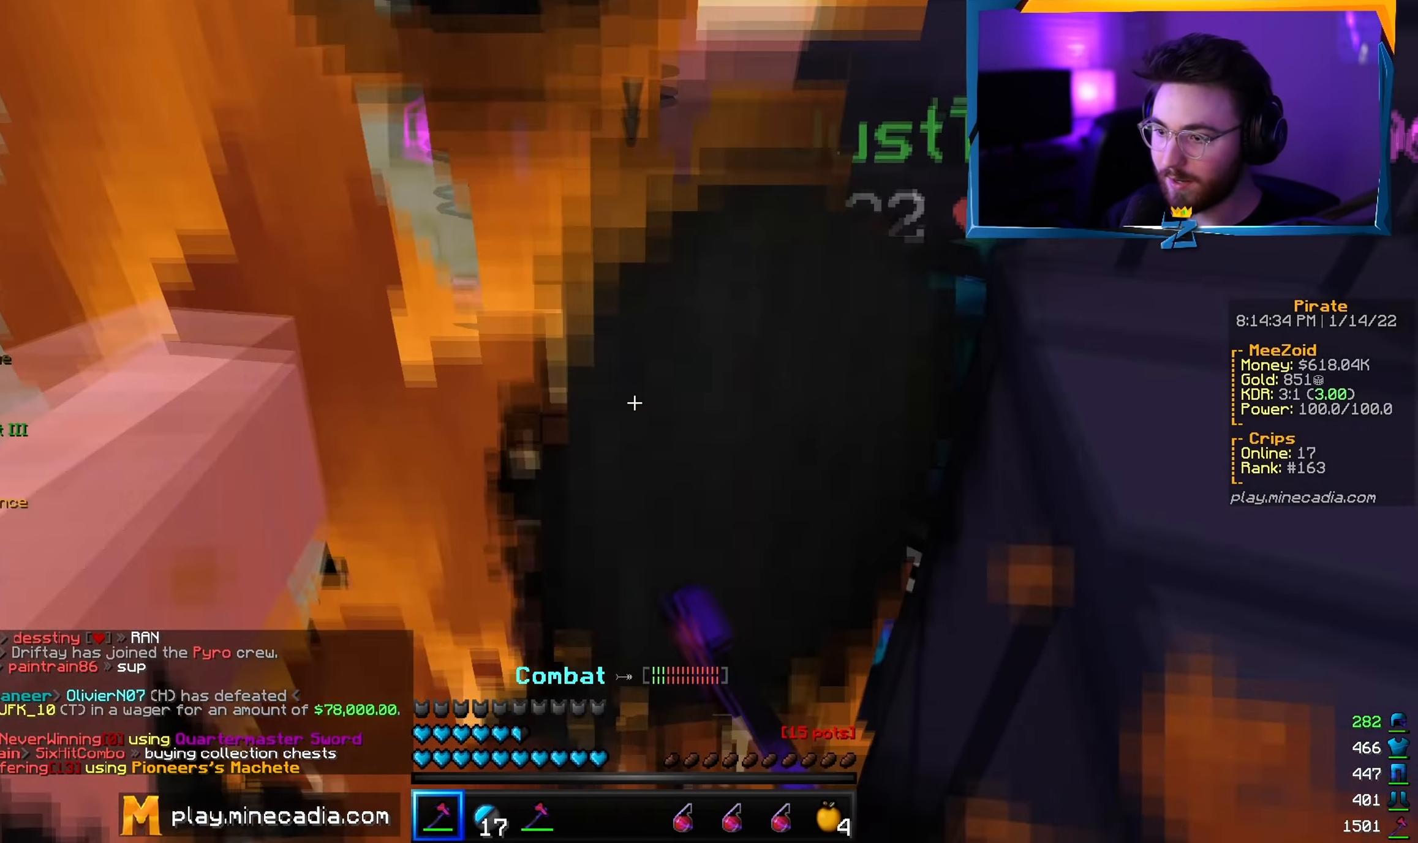
{"keys": ["s"], "mouse": ["left"], "events": [[417, "d", "up"]]}
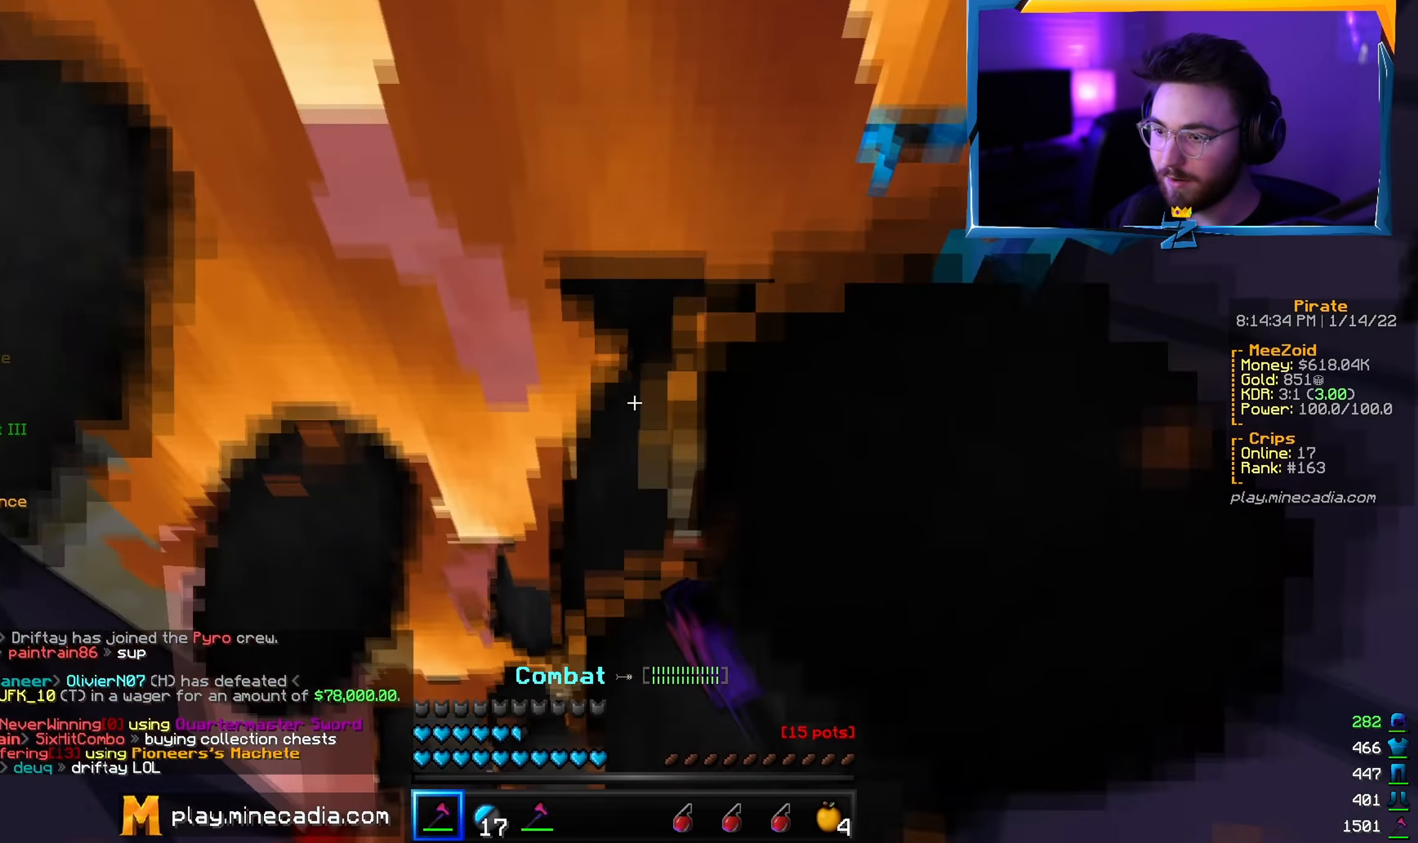
{"keys": ["s"], "mouse": ["left"], "events": []}
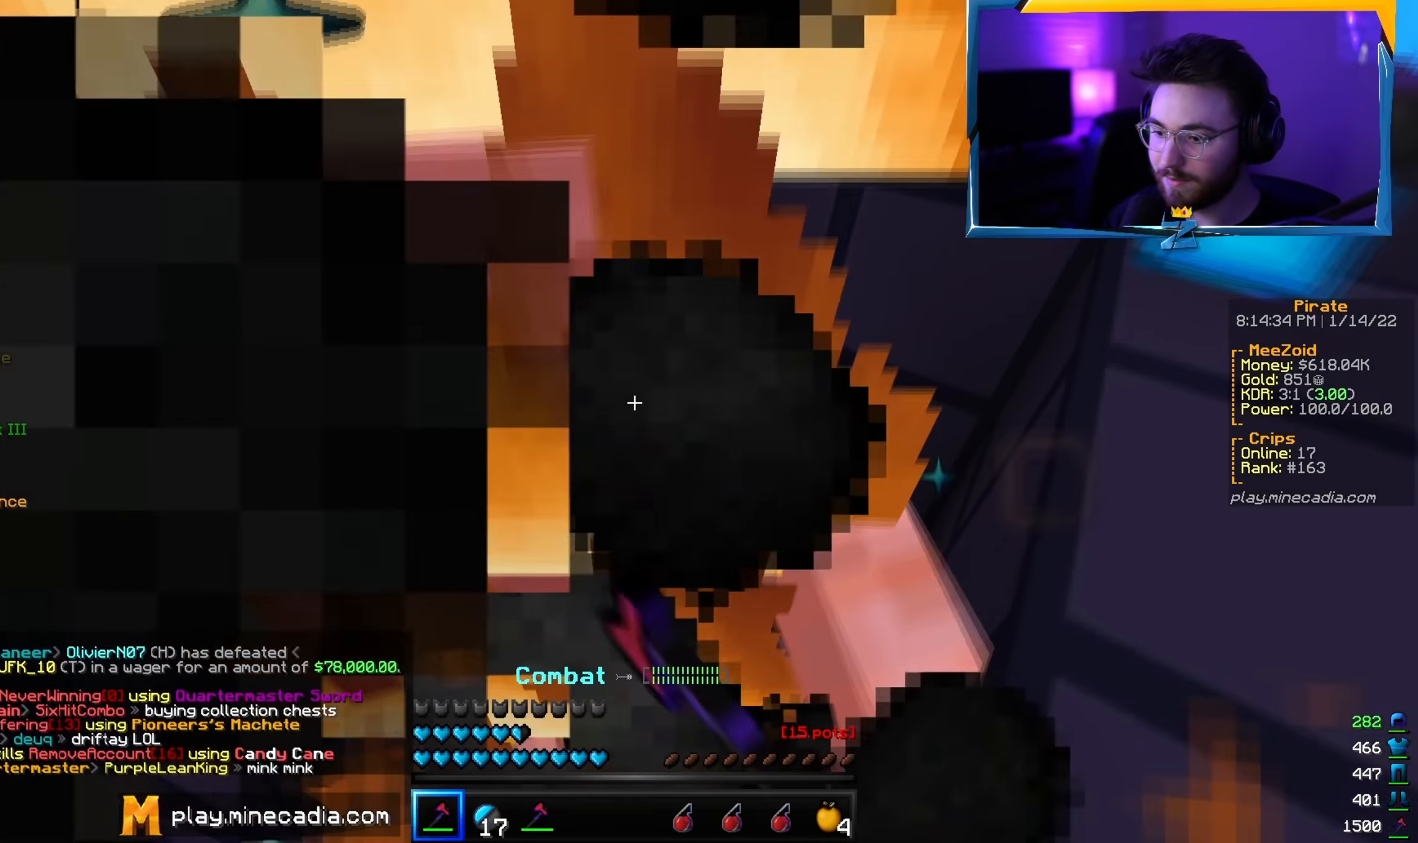
{"keys": [], "mouse": [], "events": [[100, "mouse_left", "up"], [117, "s", "up"]]}
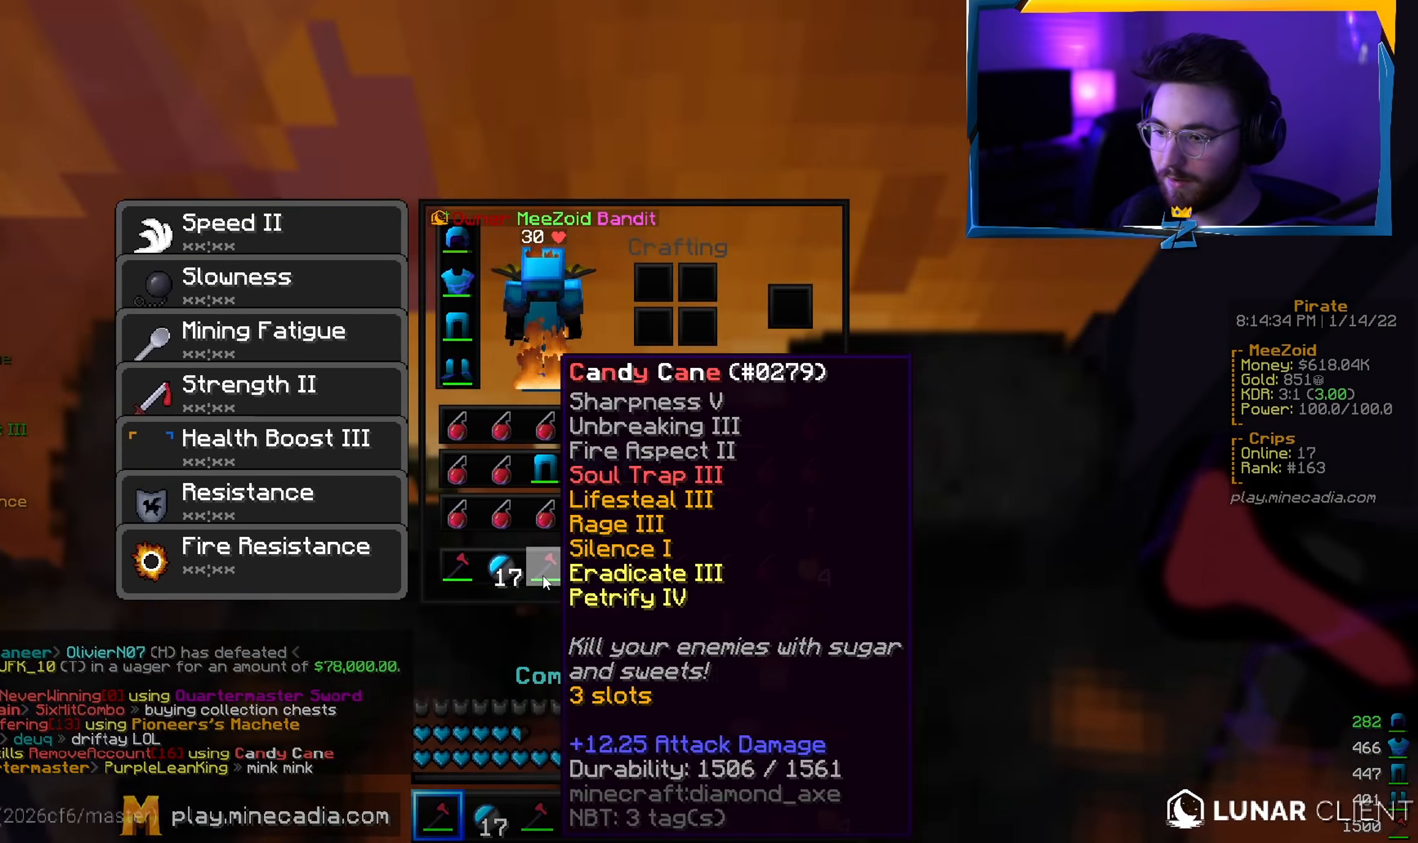
{"keys": [], "mouse": [], "events": []}
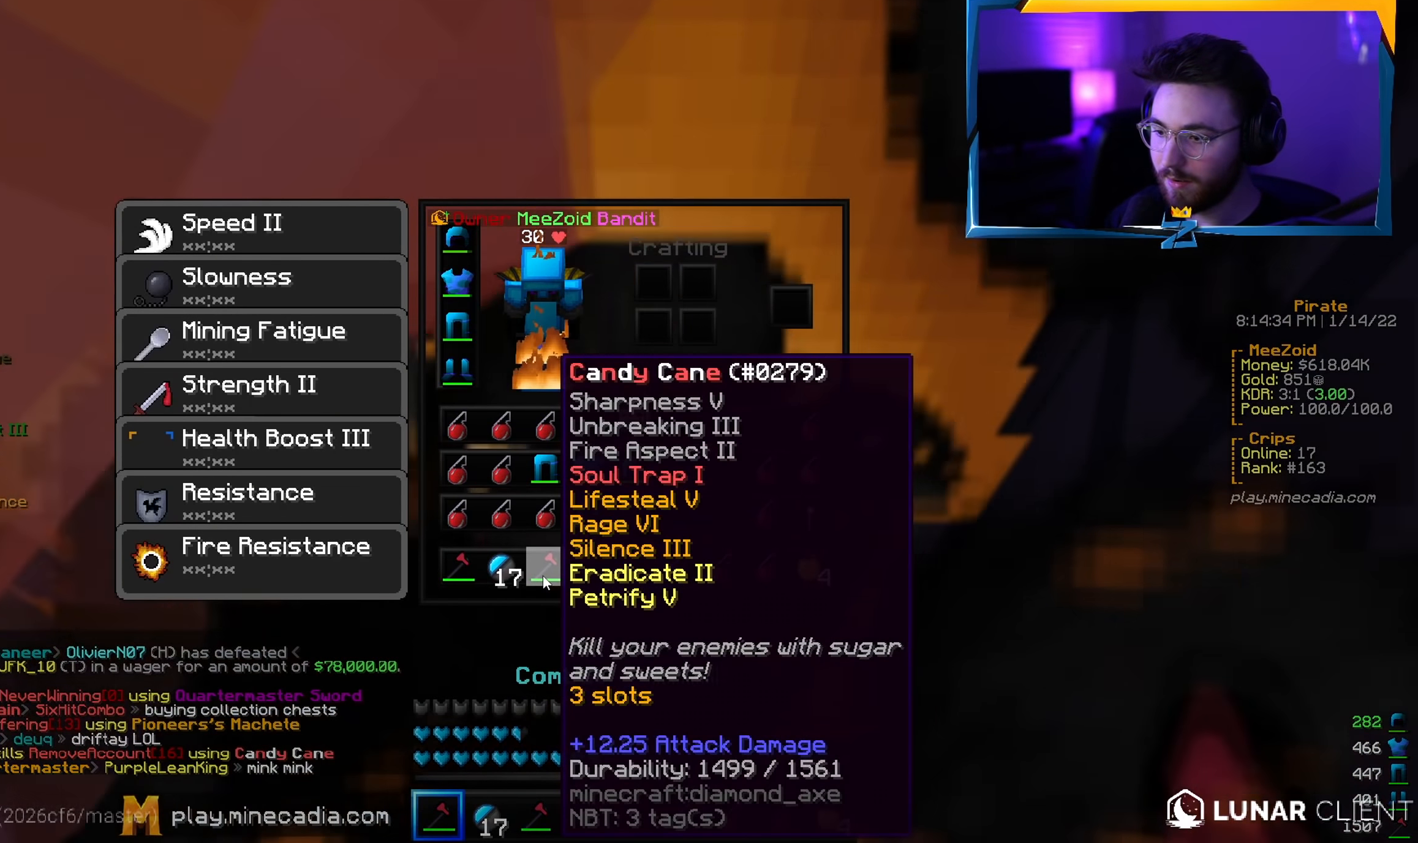
{"keys": [], "mouse": [], "events": []}
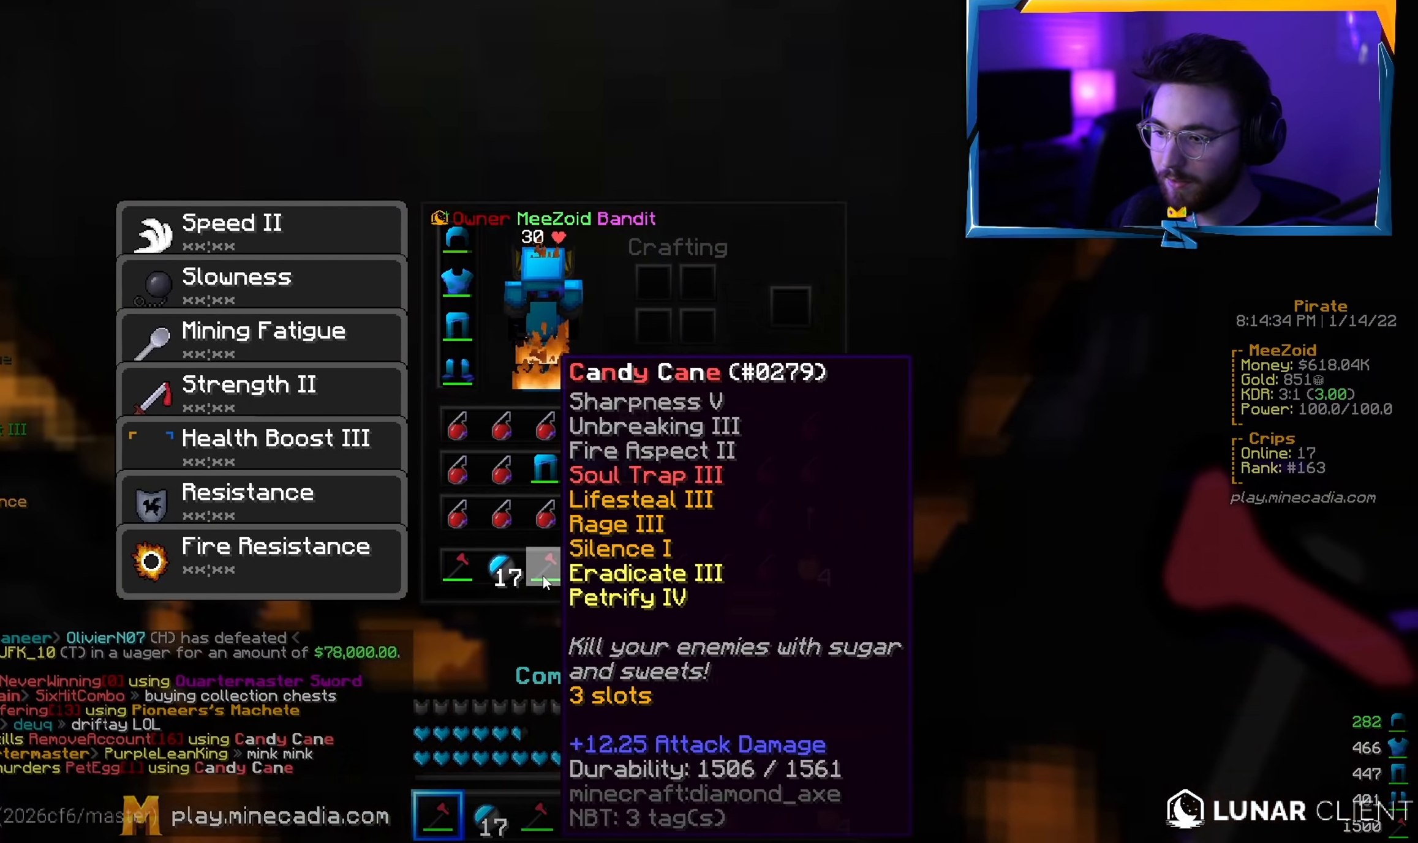
{"keys": [], "mouse": [], "events": []}
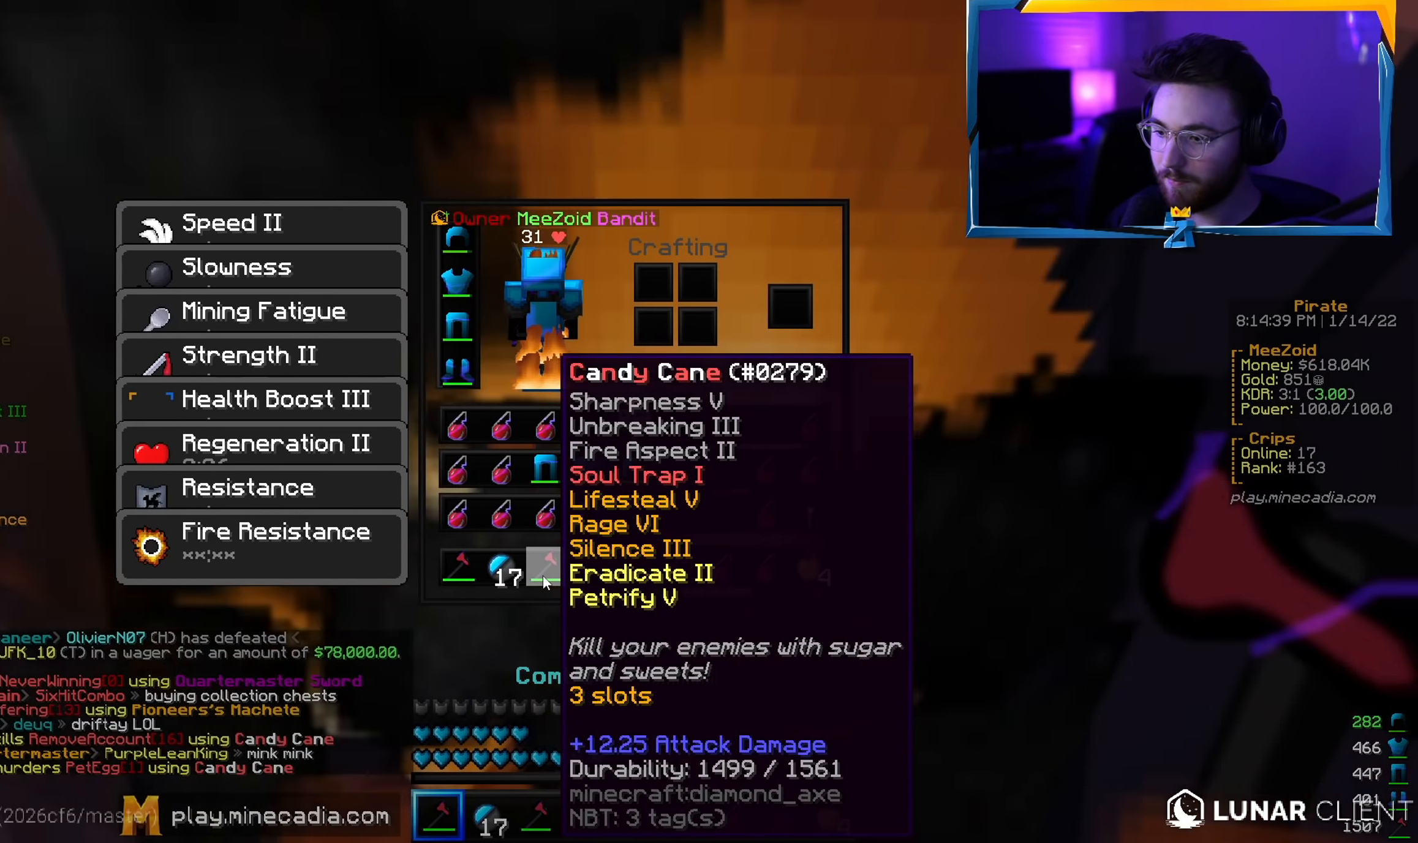
{"keys": ["s"], "mouse": ["left"], "events": [[234, "mouse_left", "down"], [317, "s", "down"]]}
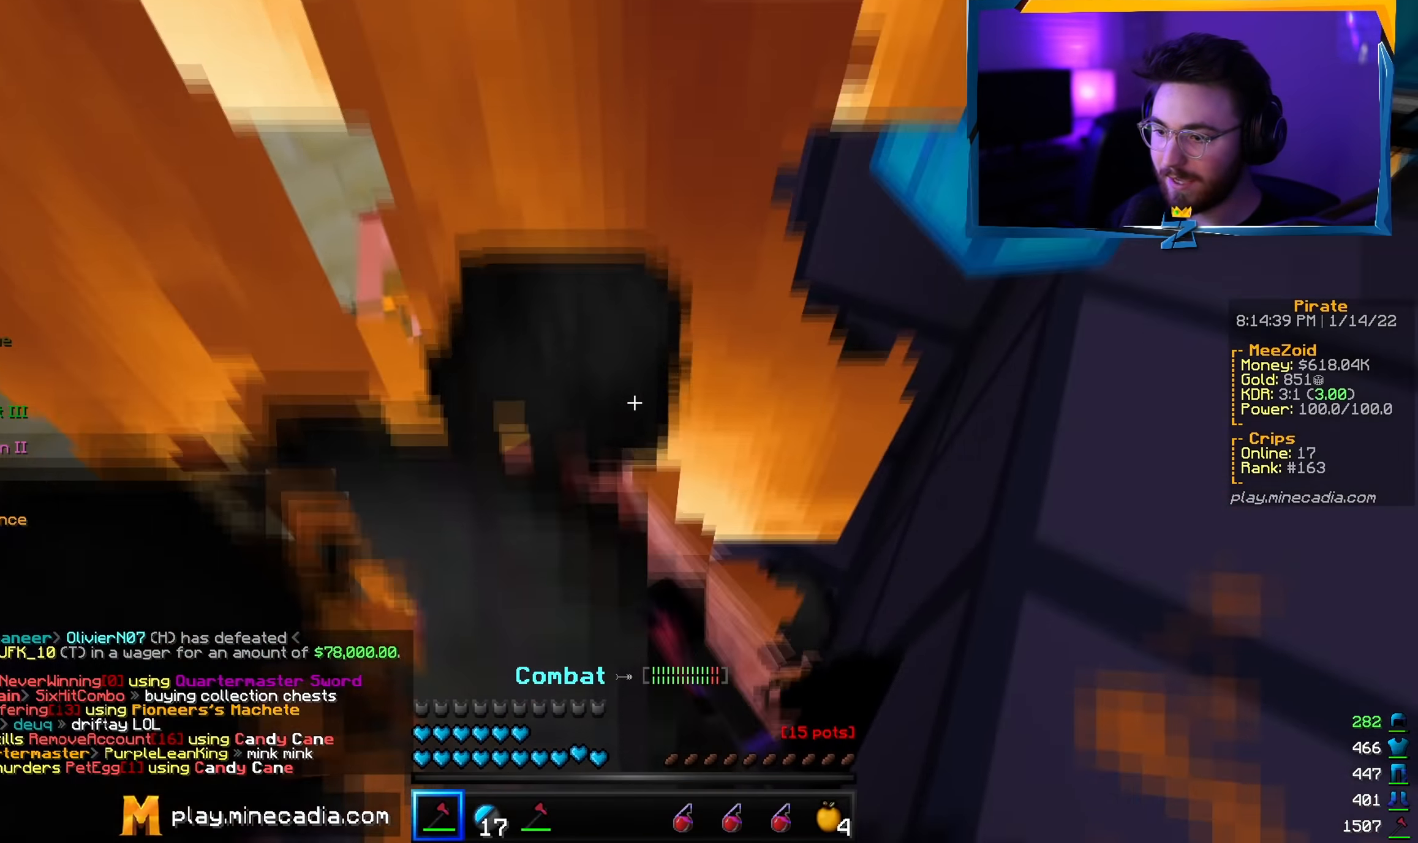
{"keys": ["s"], "mouse": ["left"], "events": []}
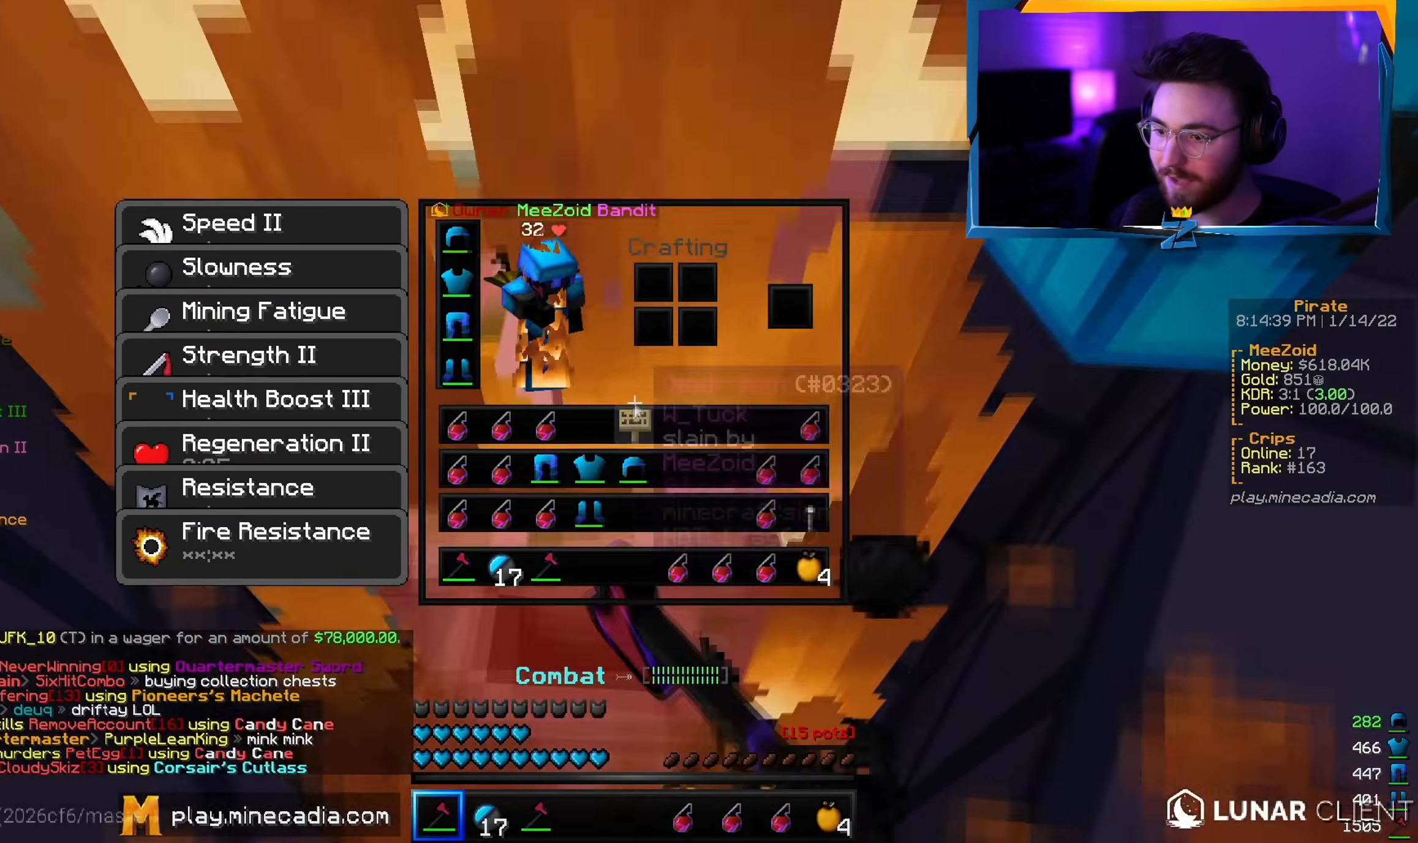
{"keys": [], "mouse": [], "events": [[17, "mouse_left", "up"], [34, "s", "up"]]}
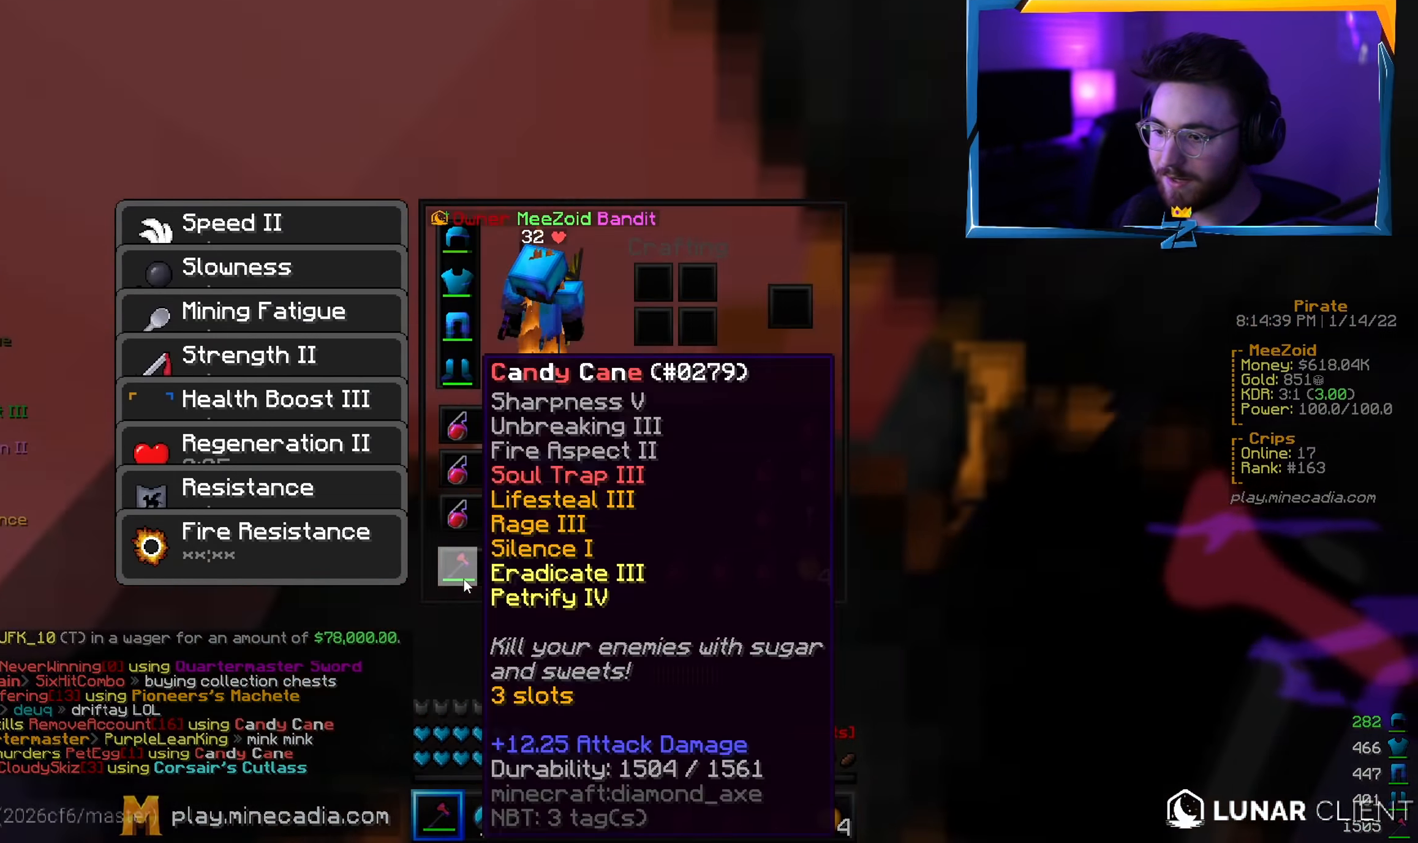
{"keys": ["s"], "mouse": ["left"], "events": [[133, "s", "down"], [283, "mouse_left", "down"]]}
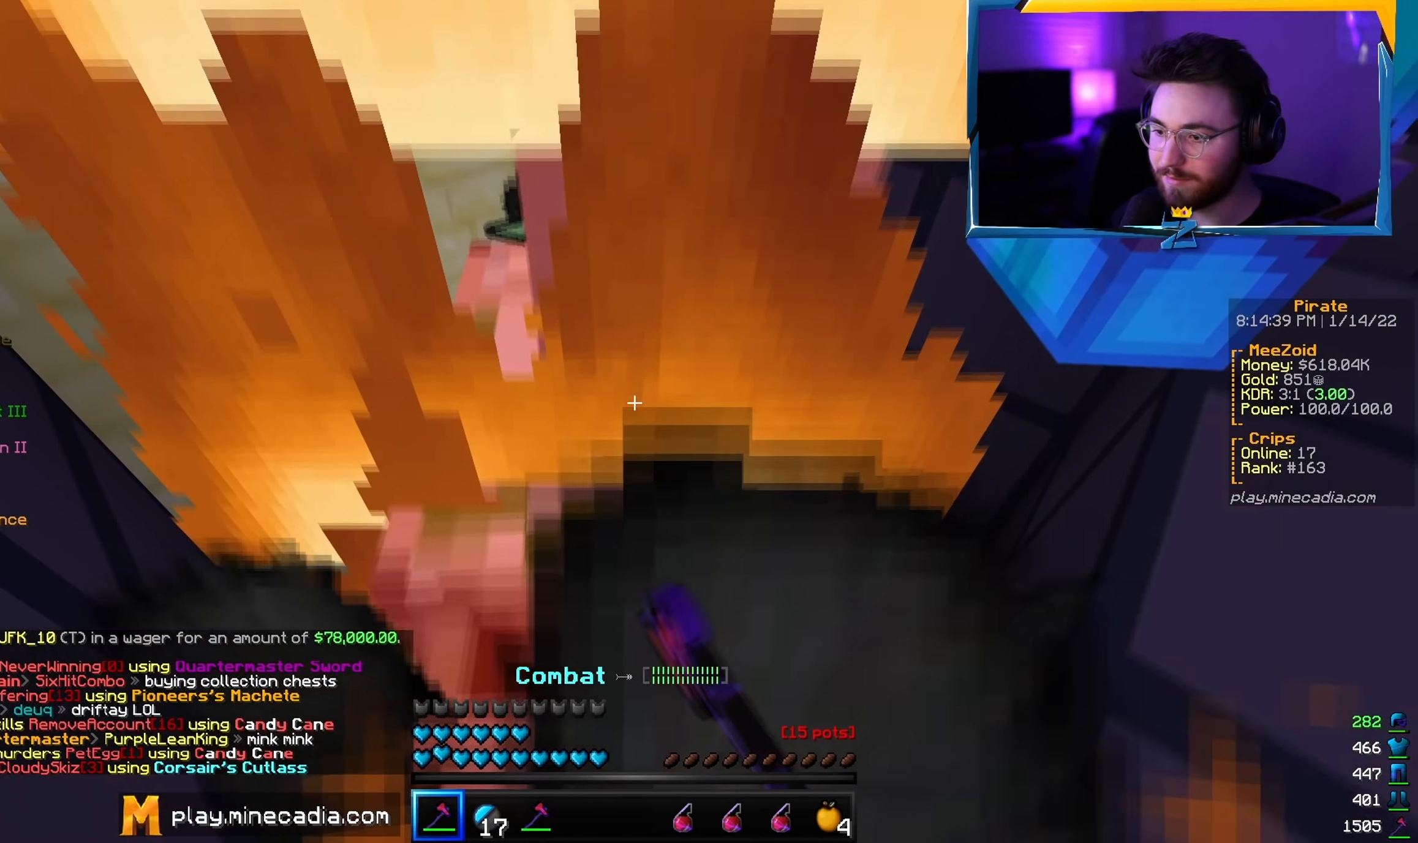
{"keys": [], "mouse": [], "events": [[117, "mouse_left", "up"], [134, "s", "up"]]}
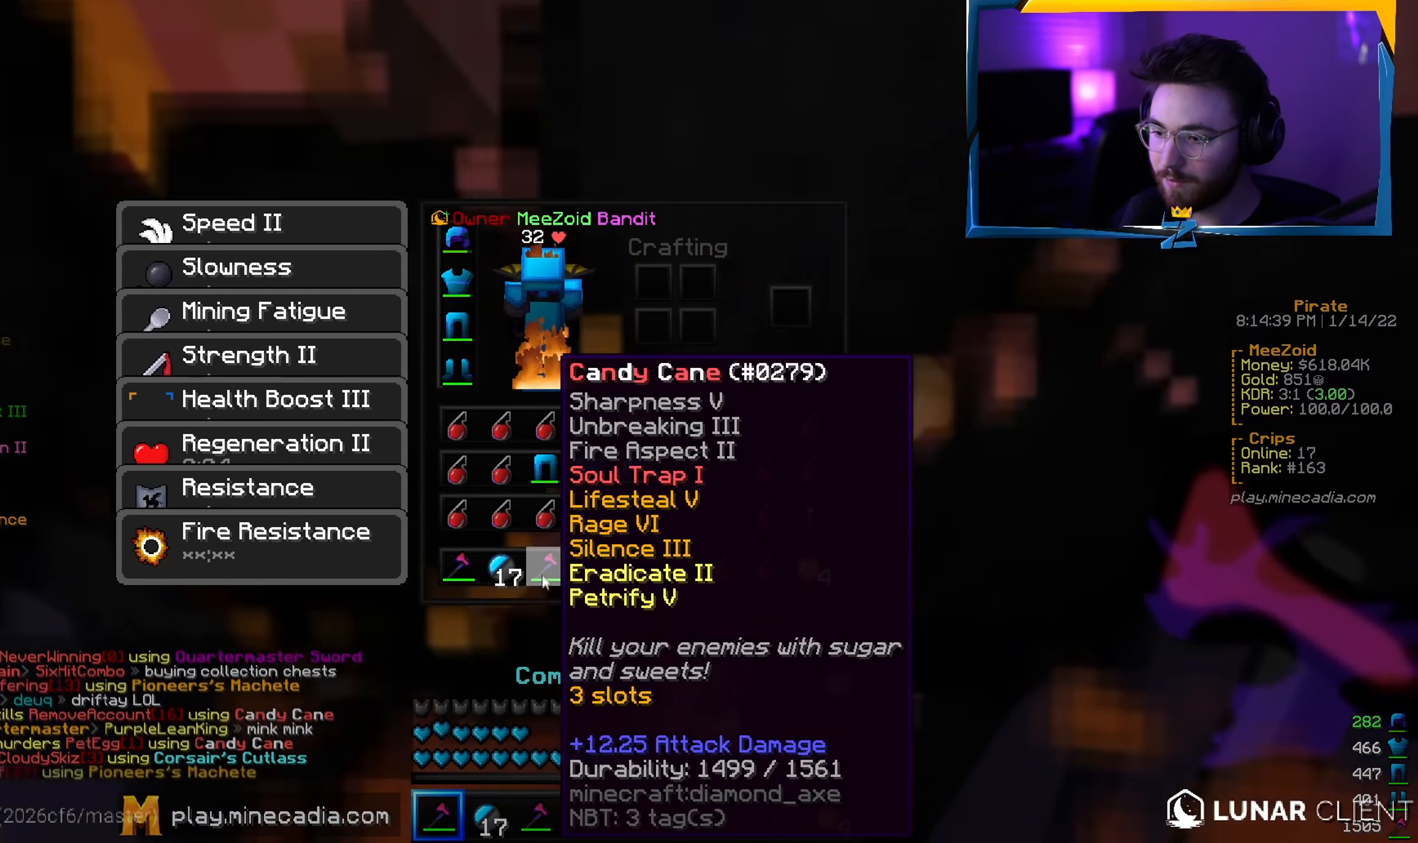
{"keys": [], "mouse": [], "events": []}
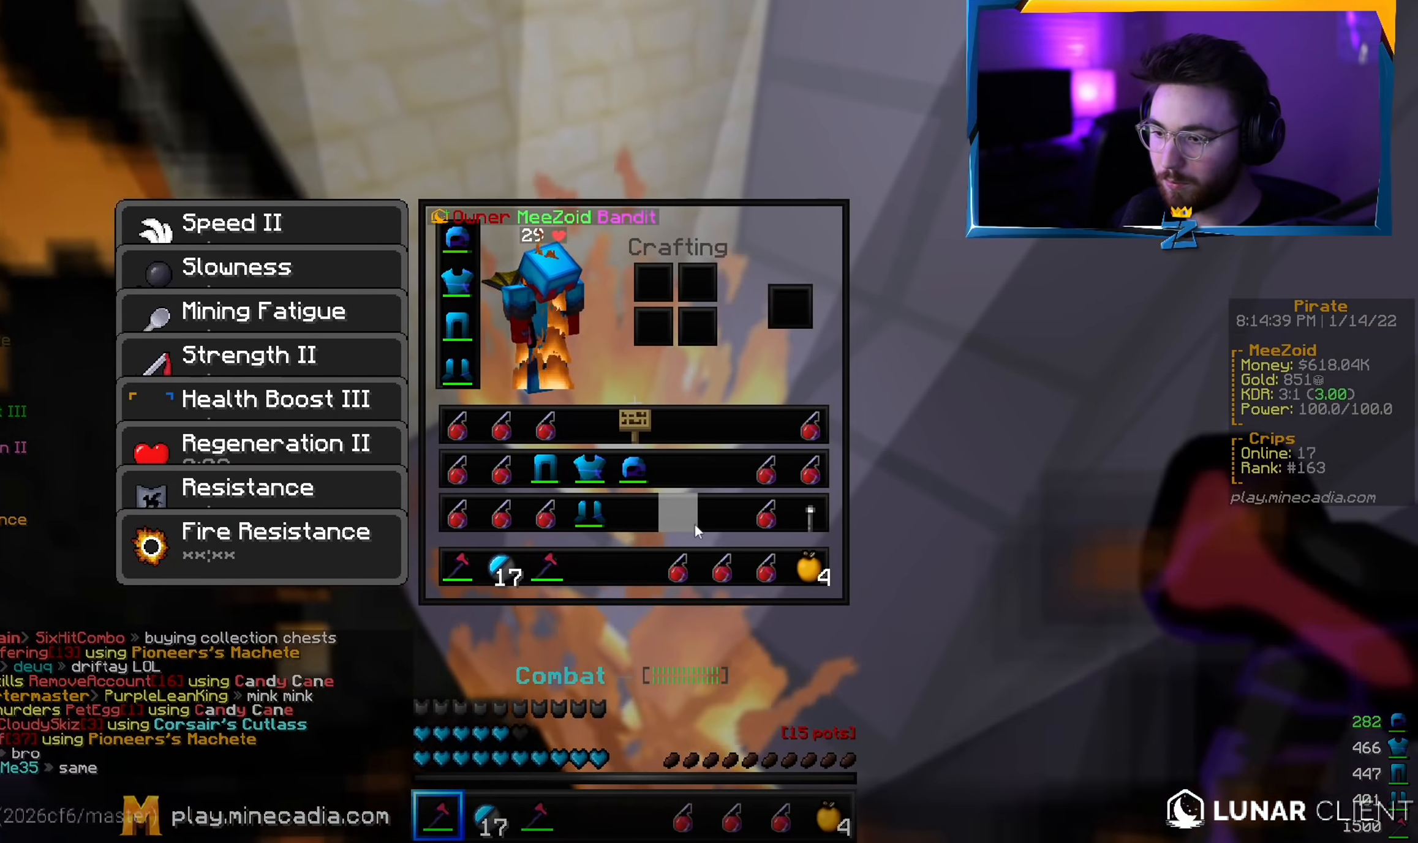
{"keys": [], "mouse": [], "events": []}
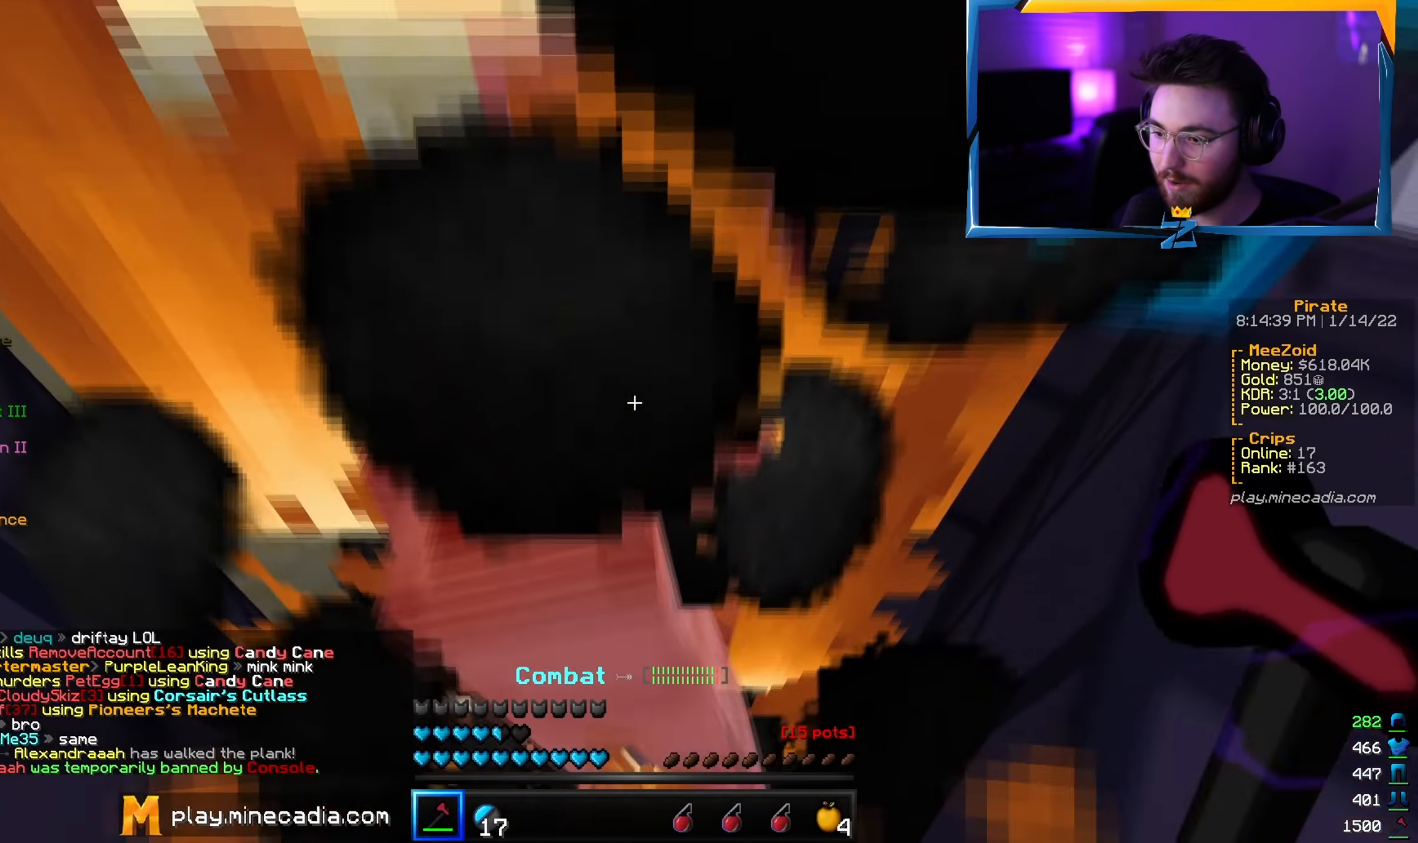
{"keys": ["s"], "mouse": ["left"], "events": [[16, "mouse_left", "down"], [250, "s", "down"]]}
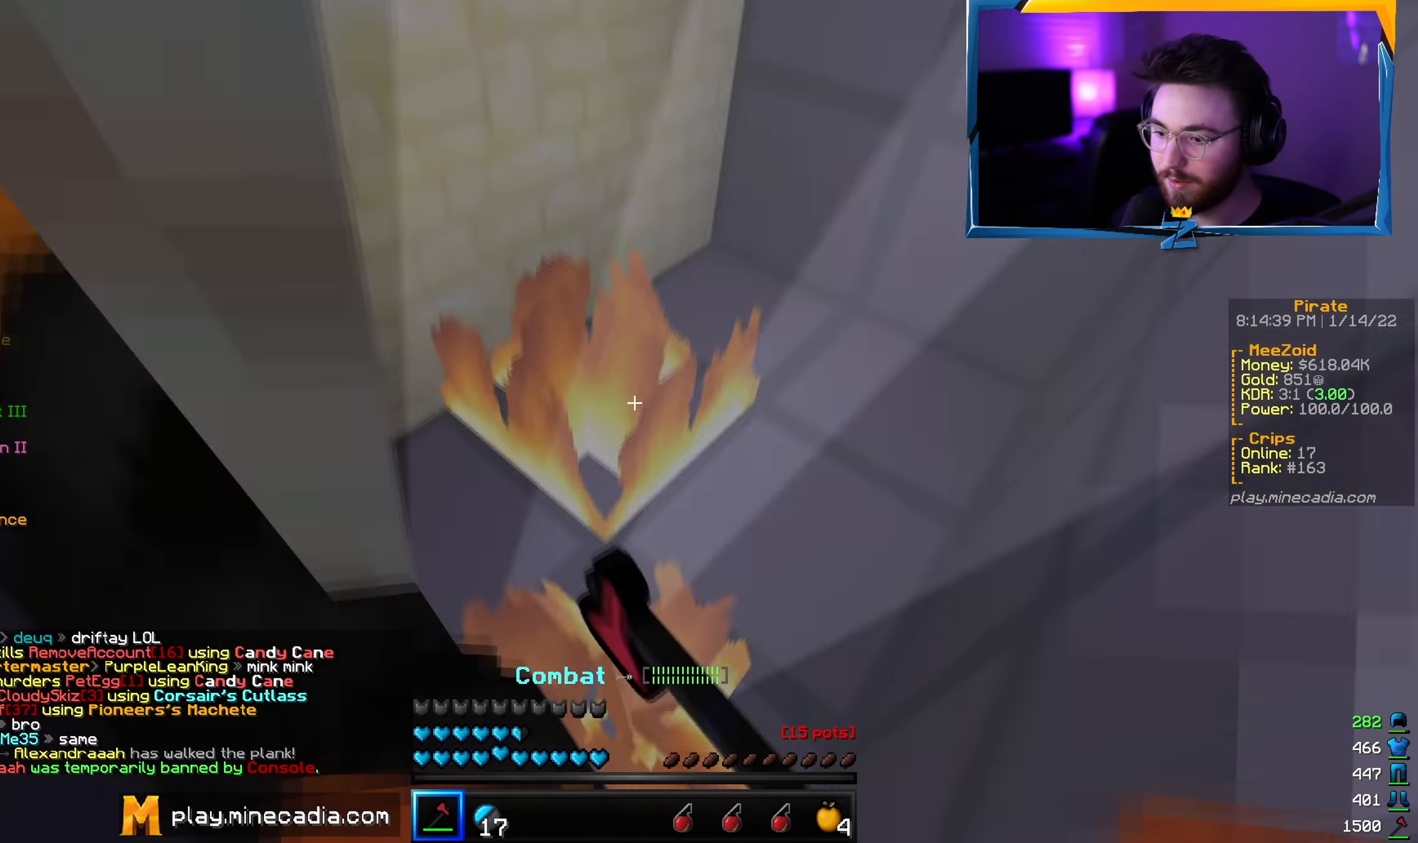
{"keys": ["s"], "mouse": ["left"], "events": []}
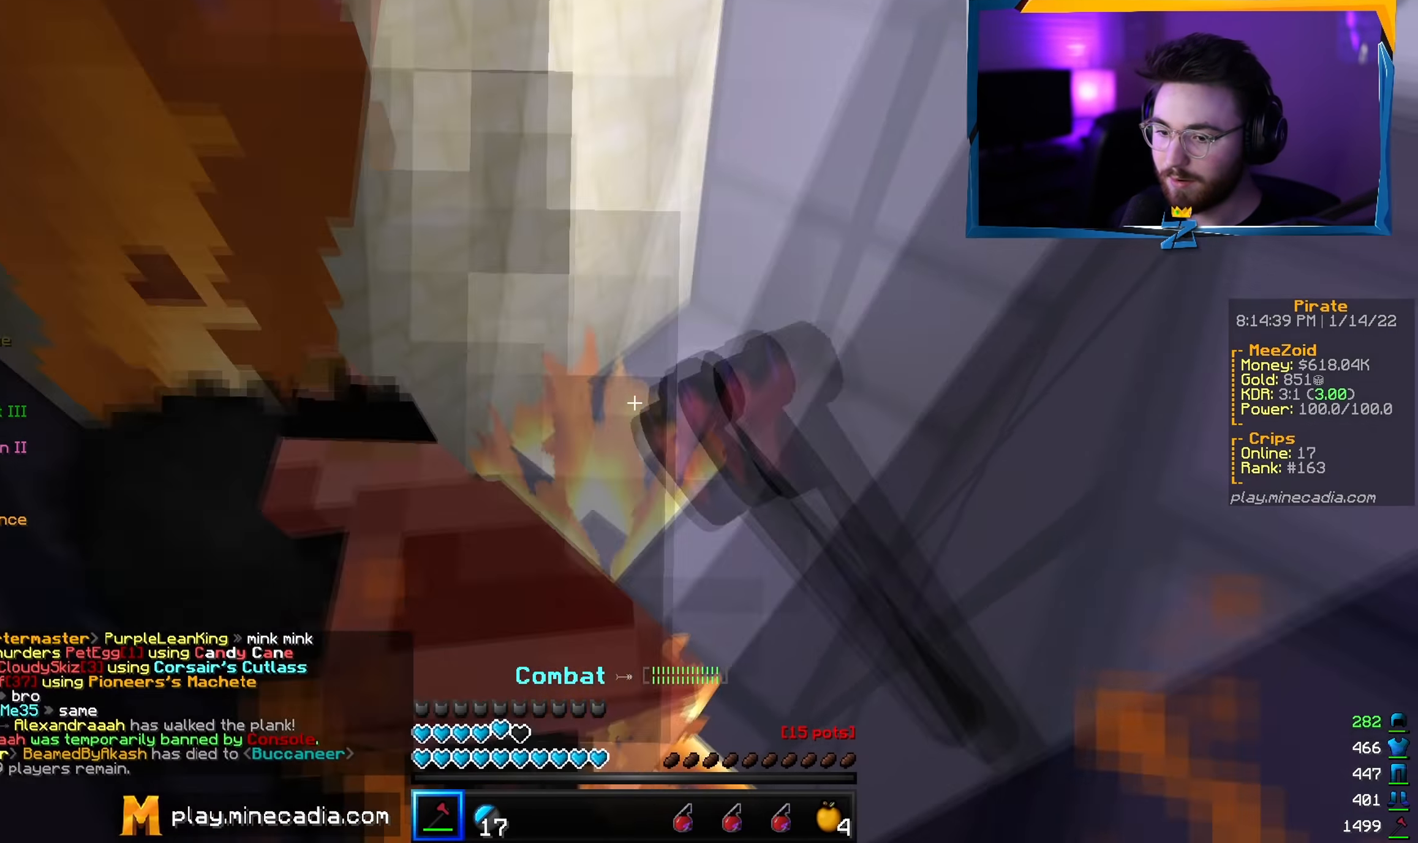
{"keys": ["s"], "mouse": ["left"], "events": []}
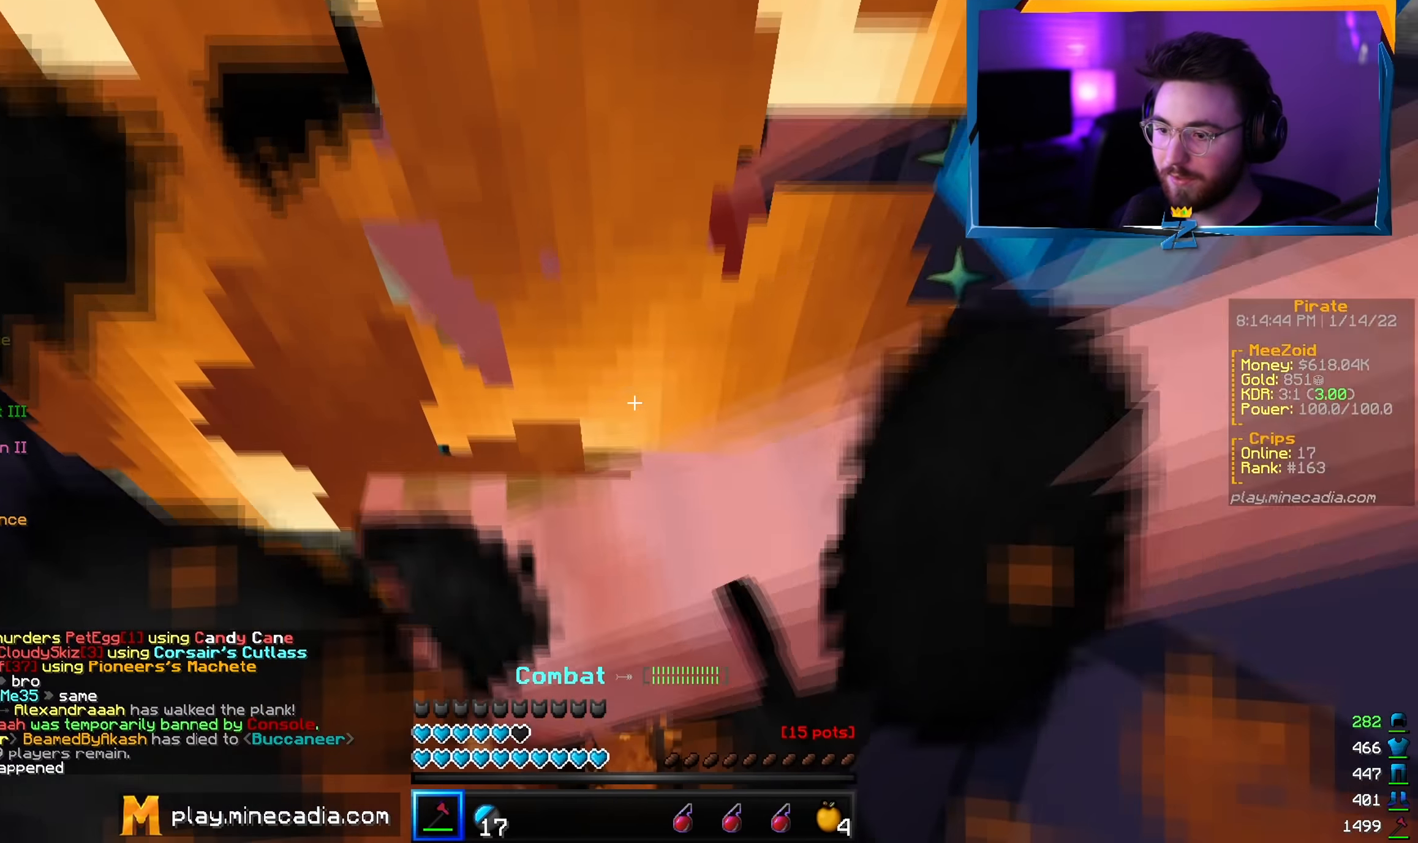
{"keys": ["s"], "mouse": ["left"], "events": []}
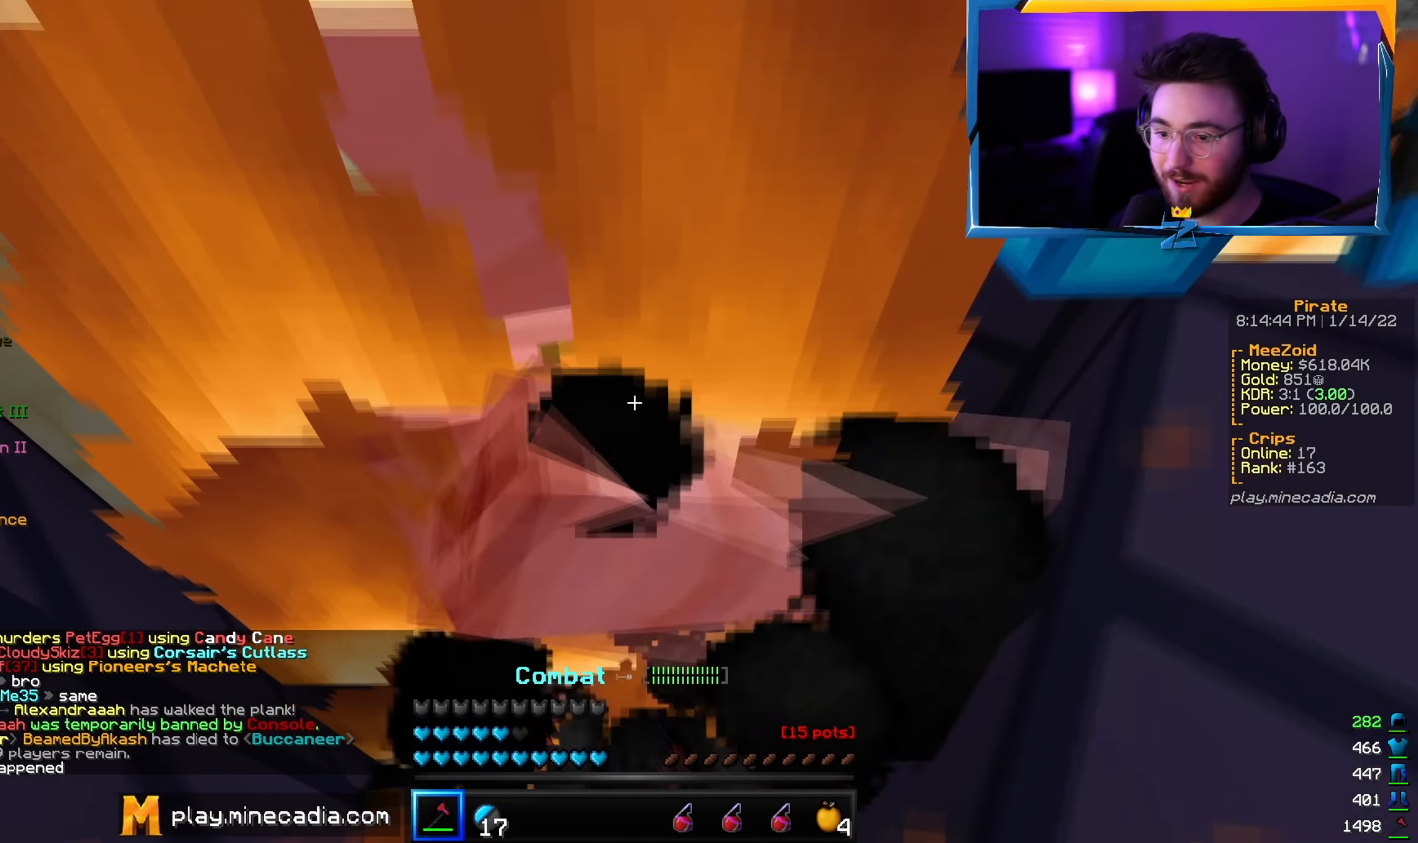
{"keys": ["s"], "mouse": ["left"], "events": []}
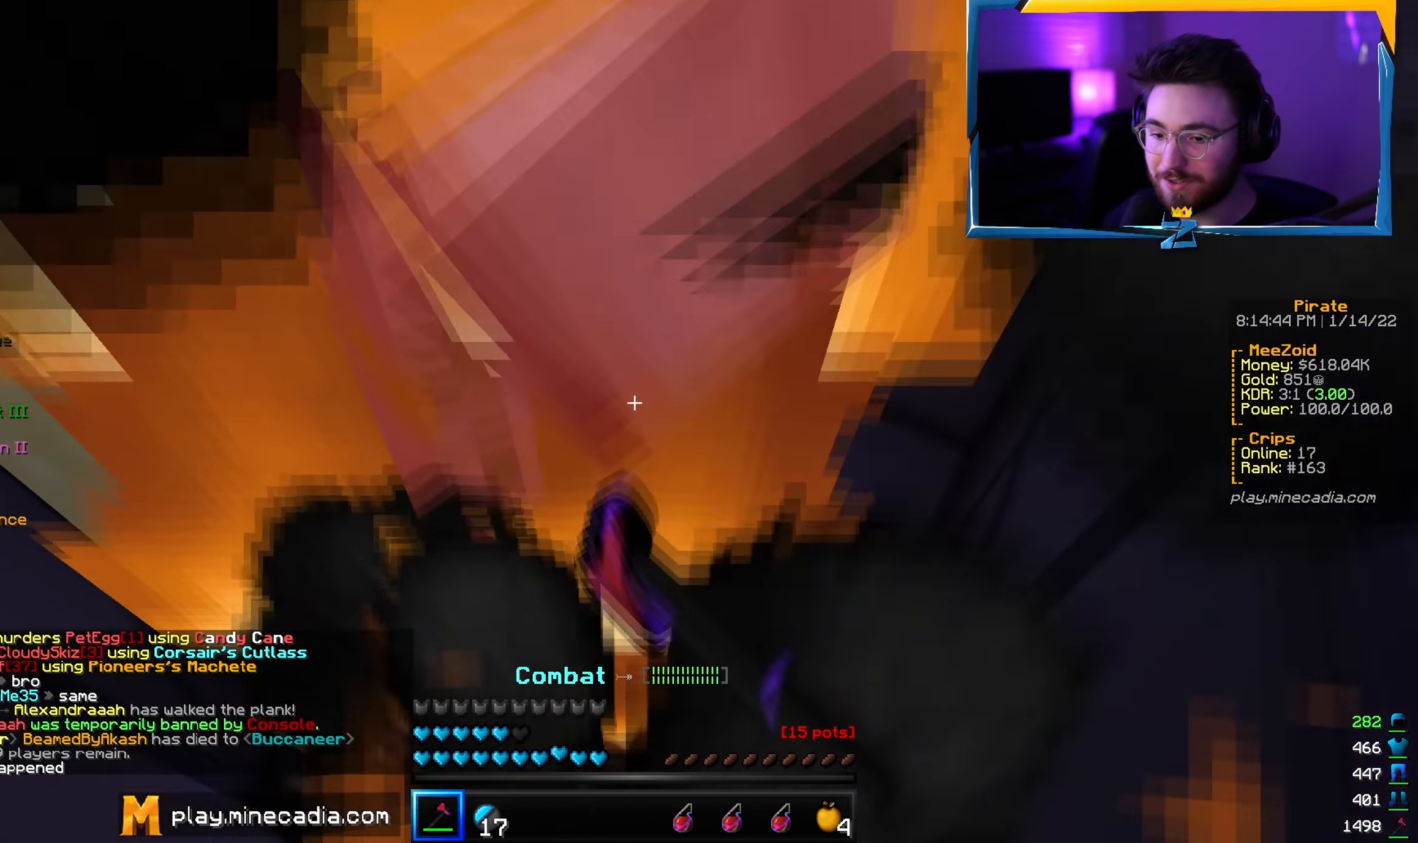
{"keys": [], "mouse": ["left"], "events": [[250, "s", "up"]]}
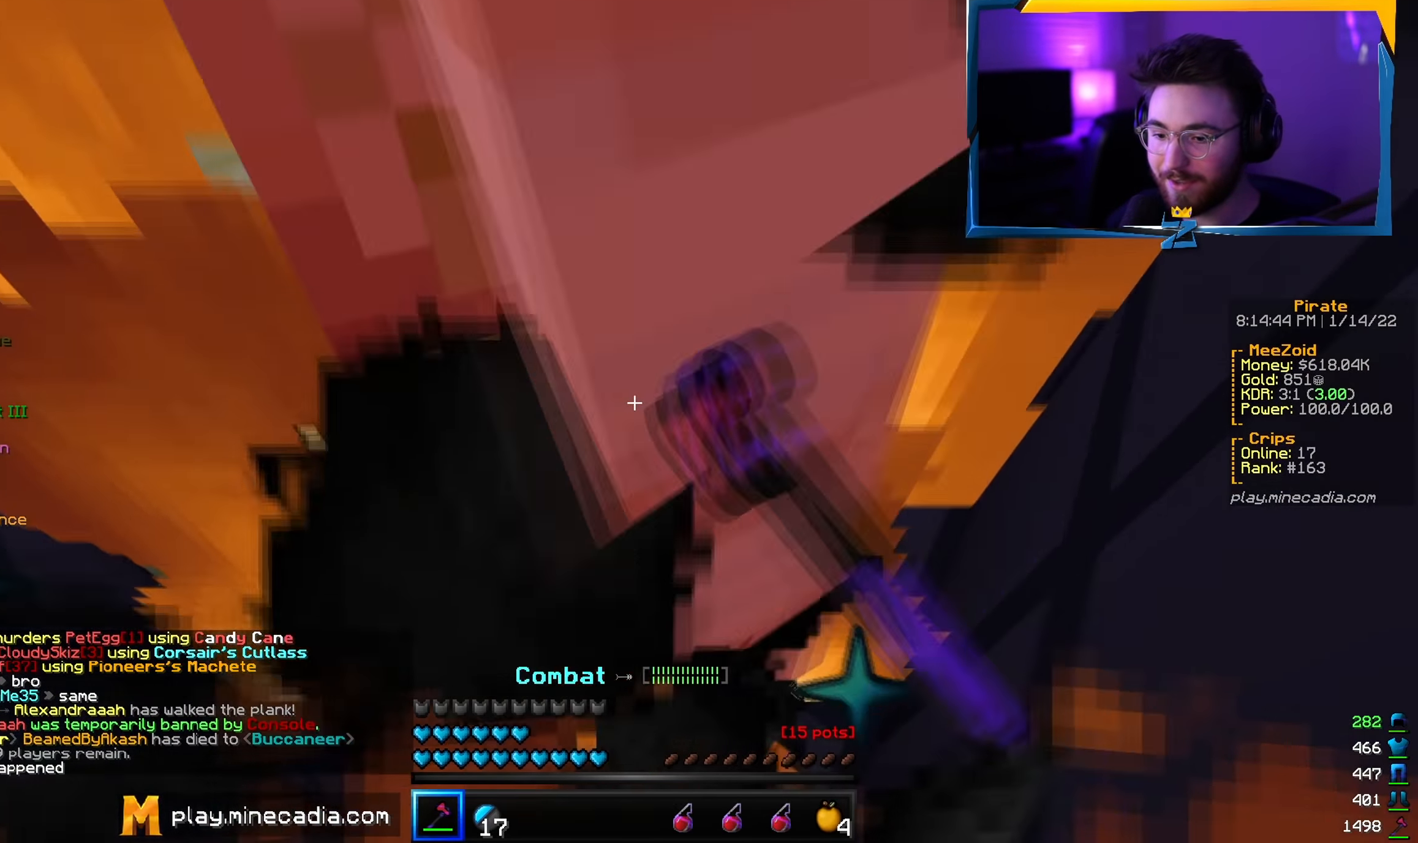
{"keys": [], "mouse": [], "events": [[267, "mouse_left", "up"]]}
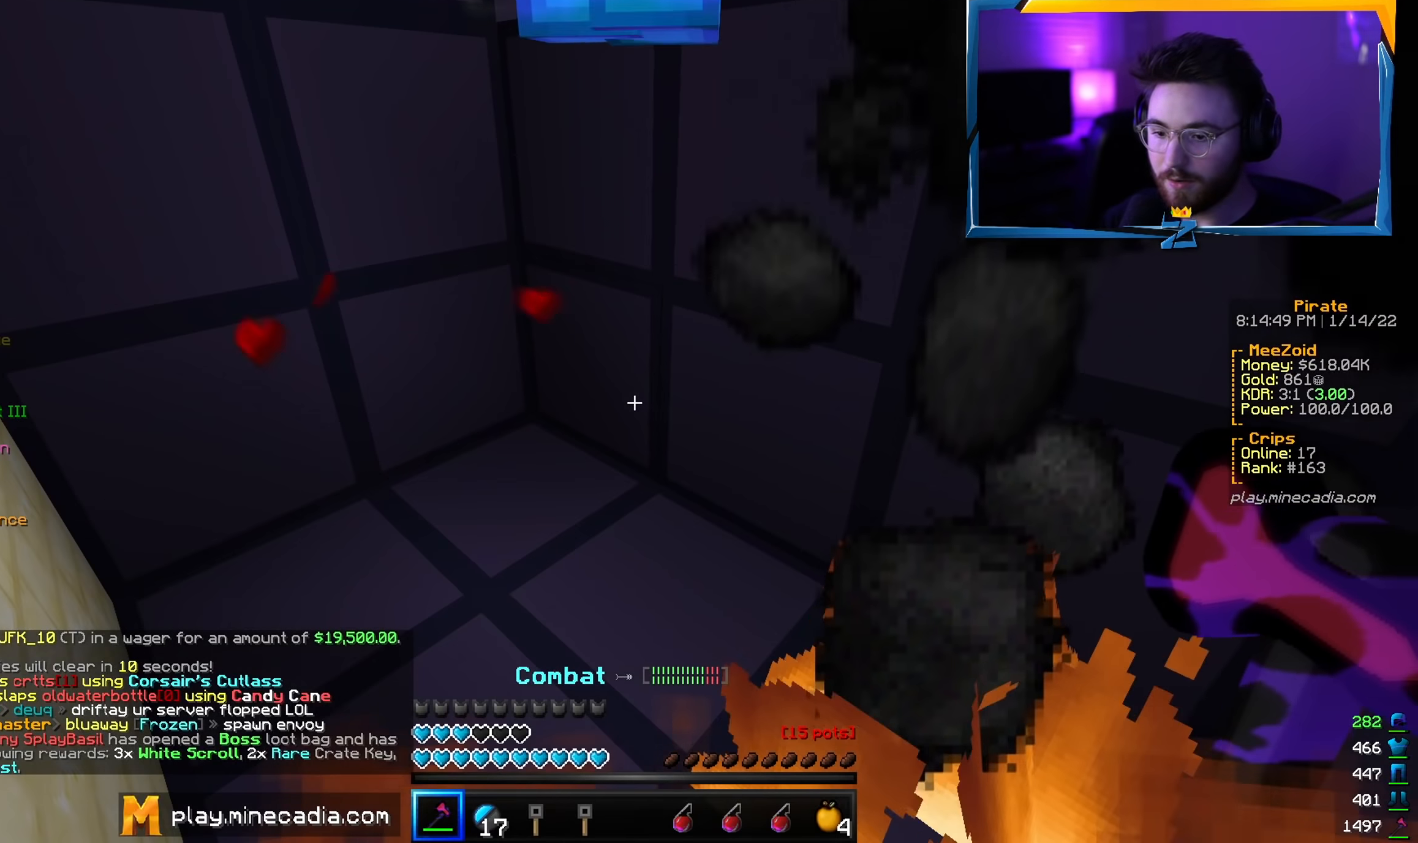
{"keys": [], "mouse": [], "events": []}
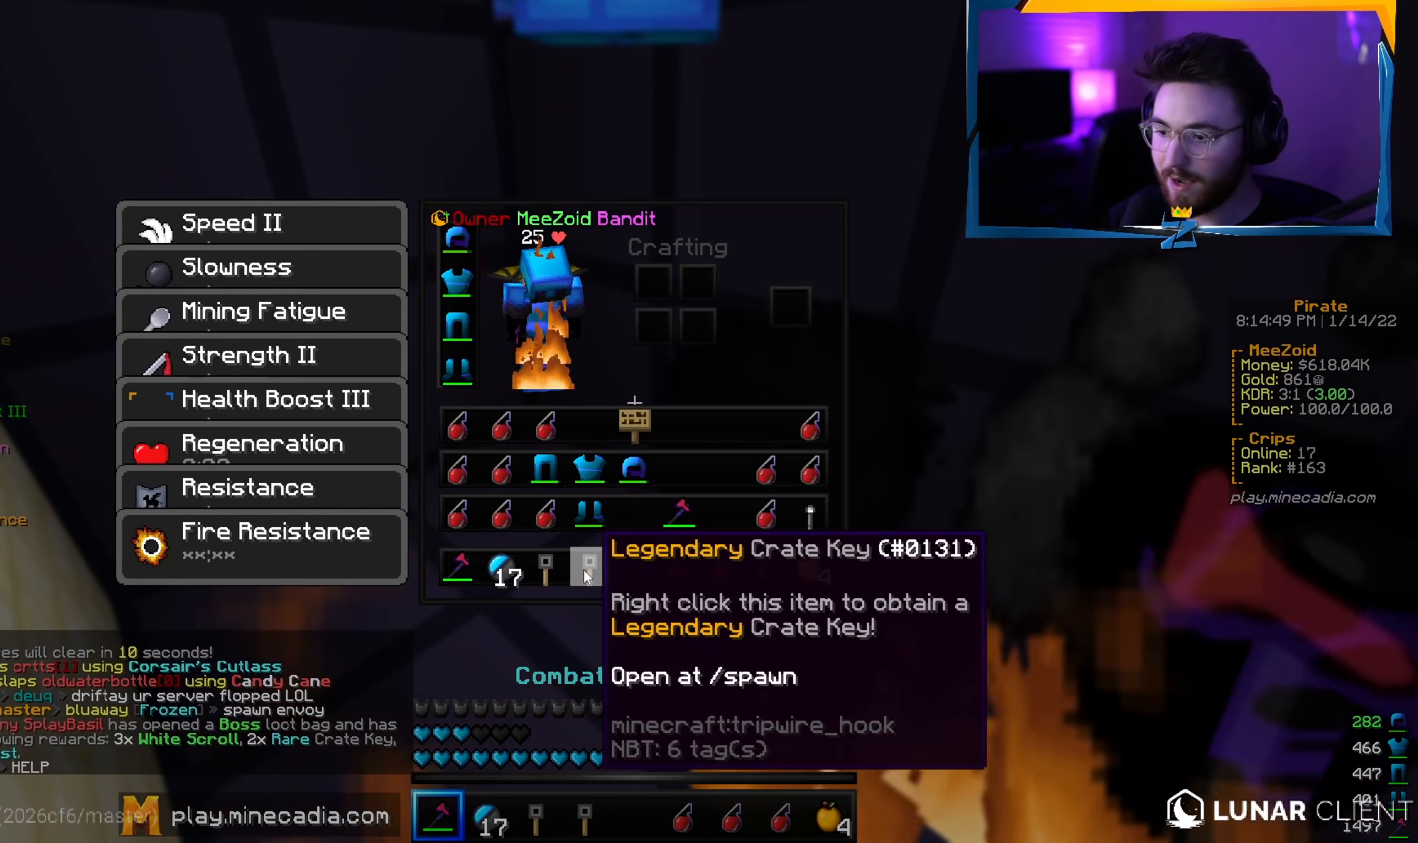
{"keys": [], "mouse": [], "events": []}
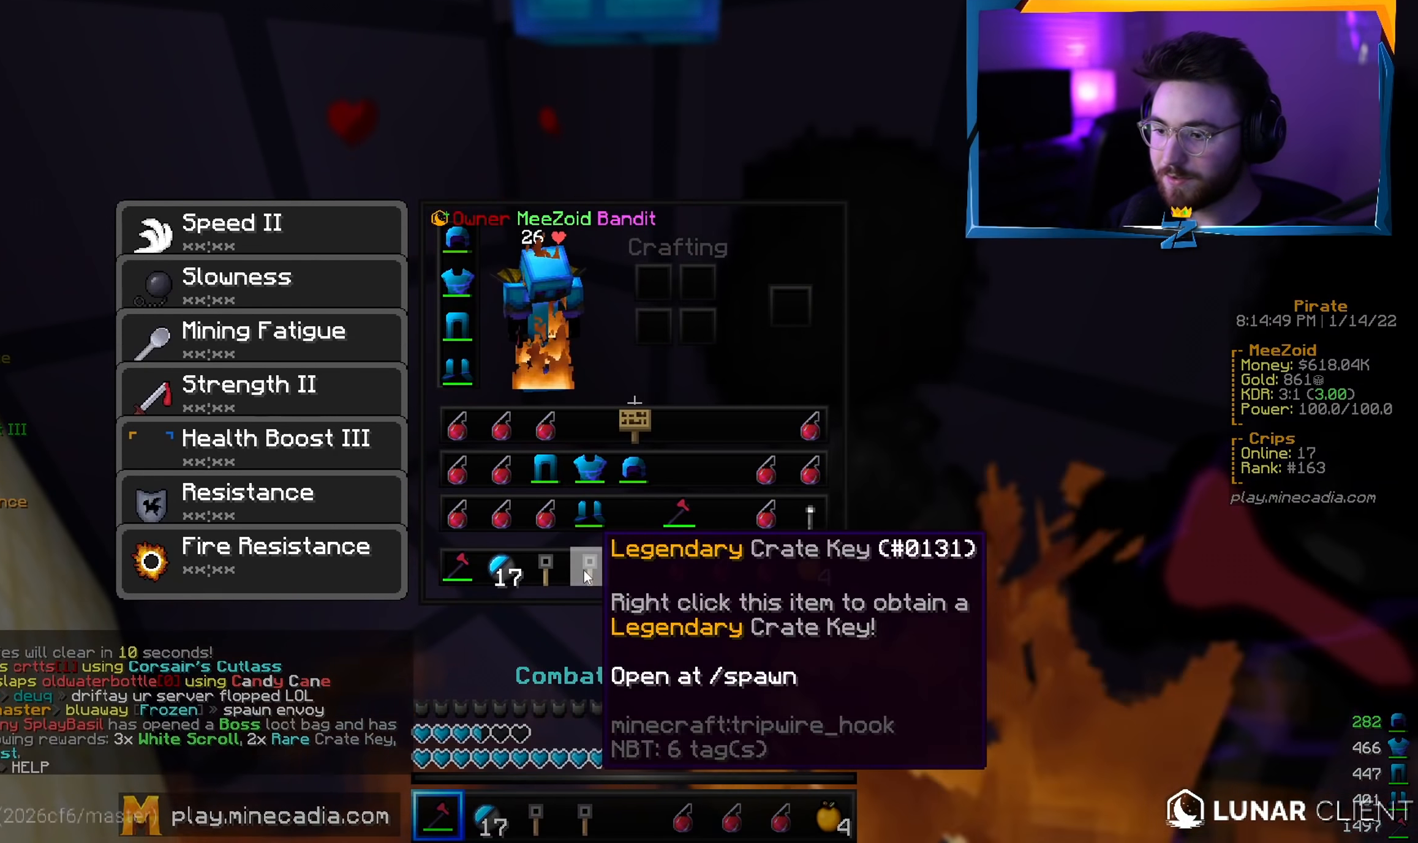
{"keys": [], "mouse": [], "events": [[117, "a", "down"], [450, "a", "up"]]}
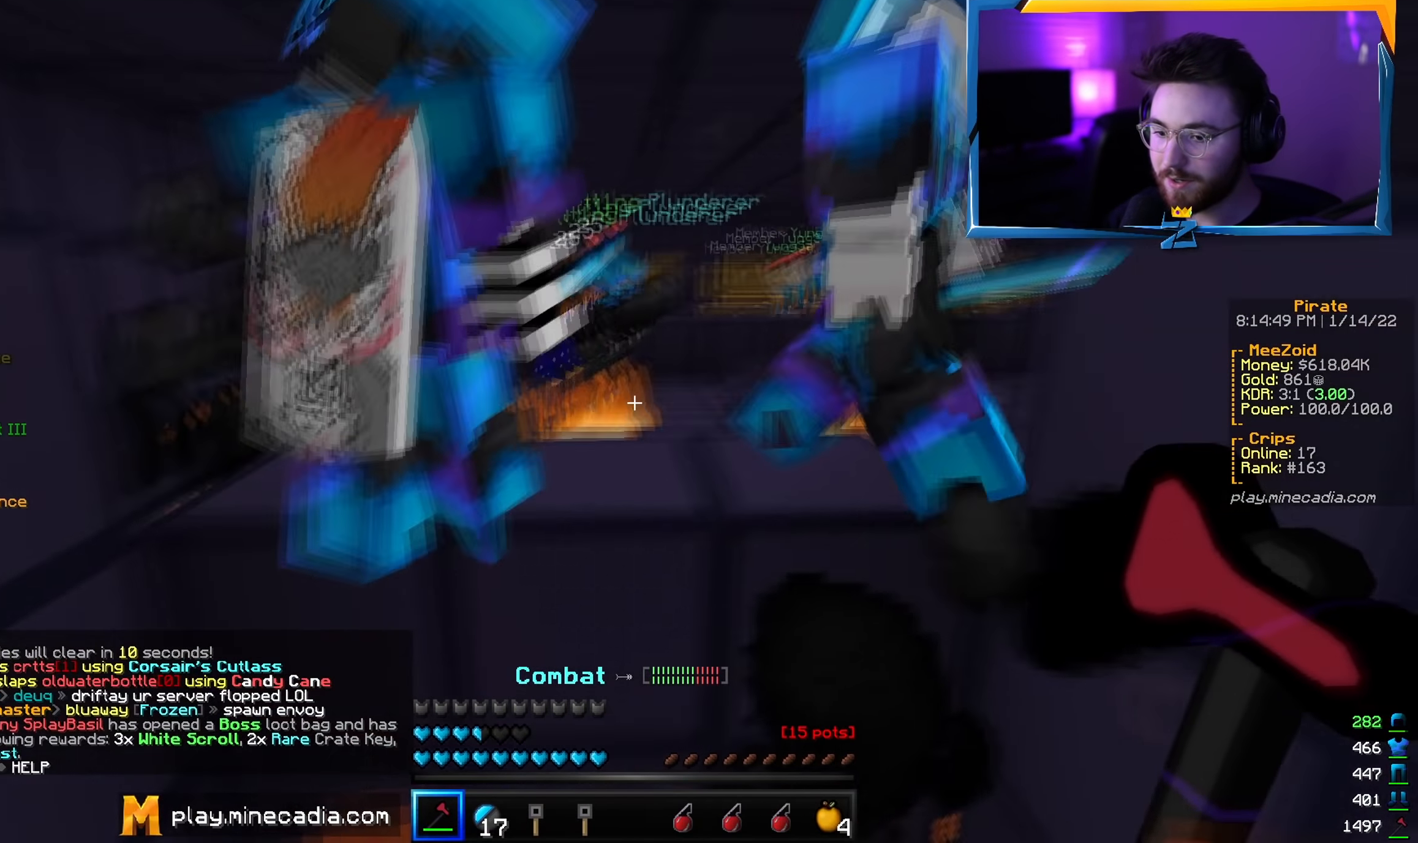
{"keys": ["a", "d"], "mouse": [], "events": [[117, "d", "down"], [117, "s", "down"], [351, "s", "up"], [468, "a", "down"]]}
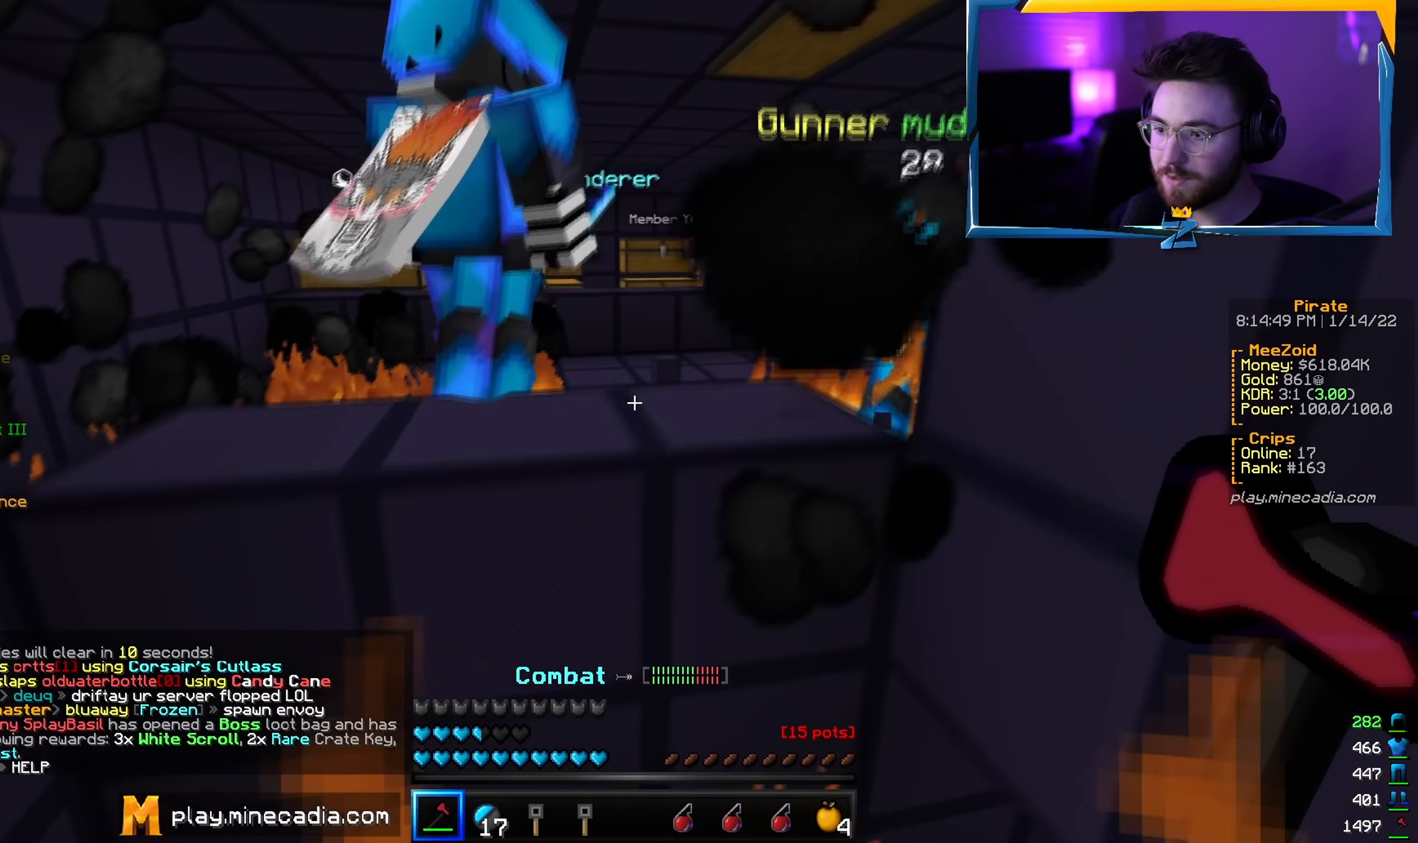
{"keys": ["a", "w"], "mouse": [], "events": [[50, "d", "up"], [300, "w", "down"]]}
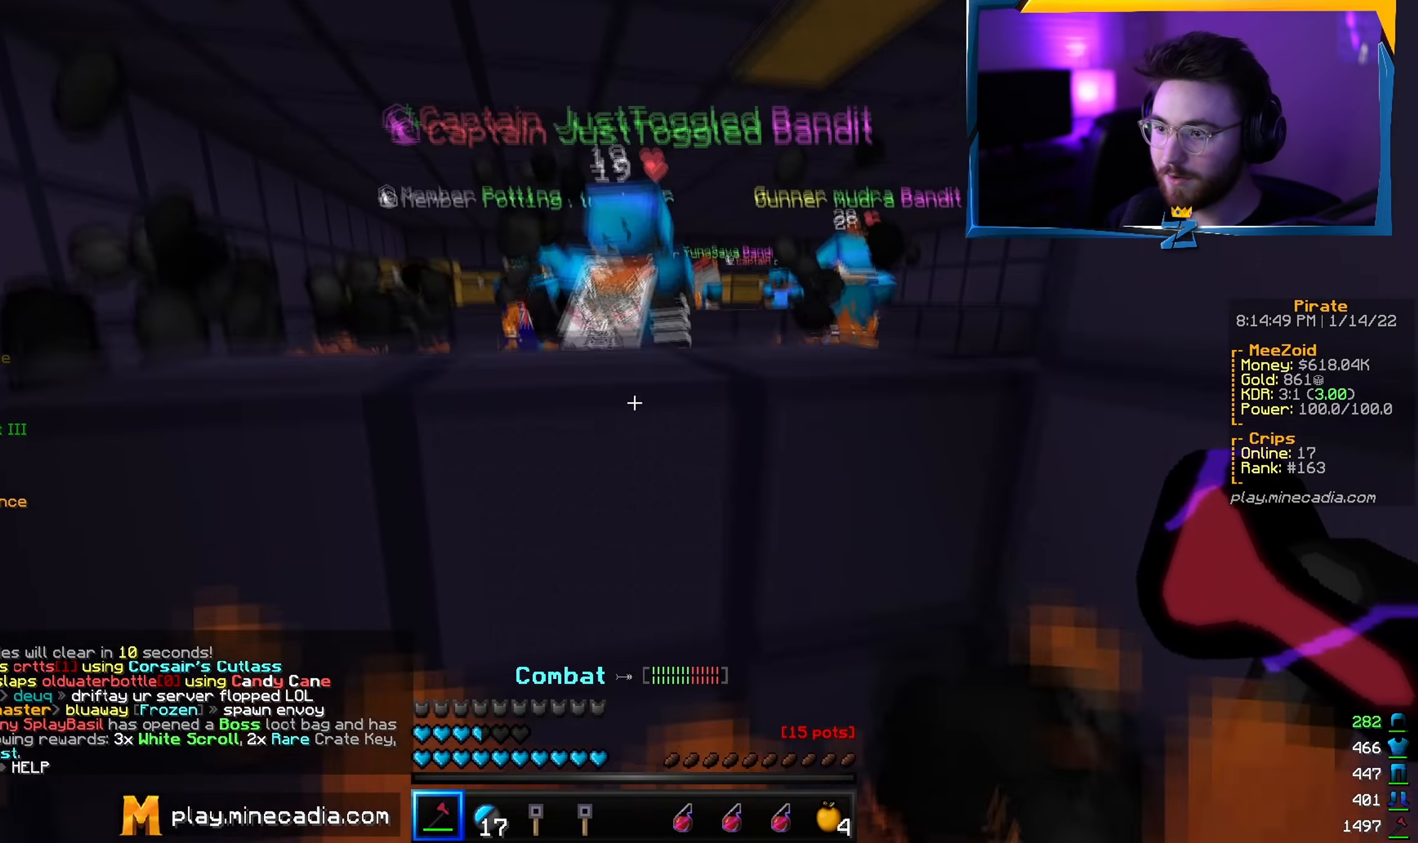
{"keys": ["a", "s"], "mouse": [], "events": [[167, "w", "up"], [317, "s", "down"]]}
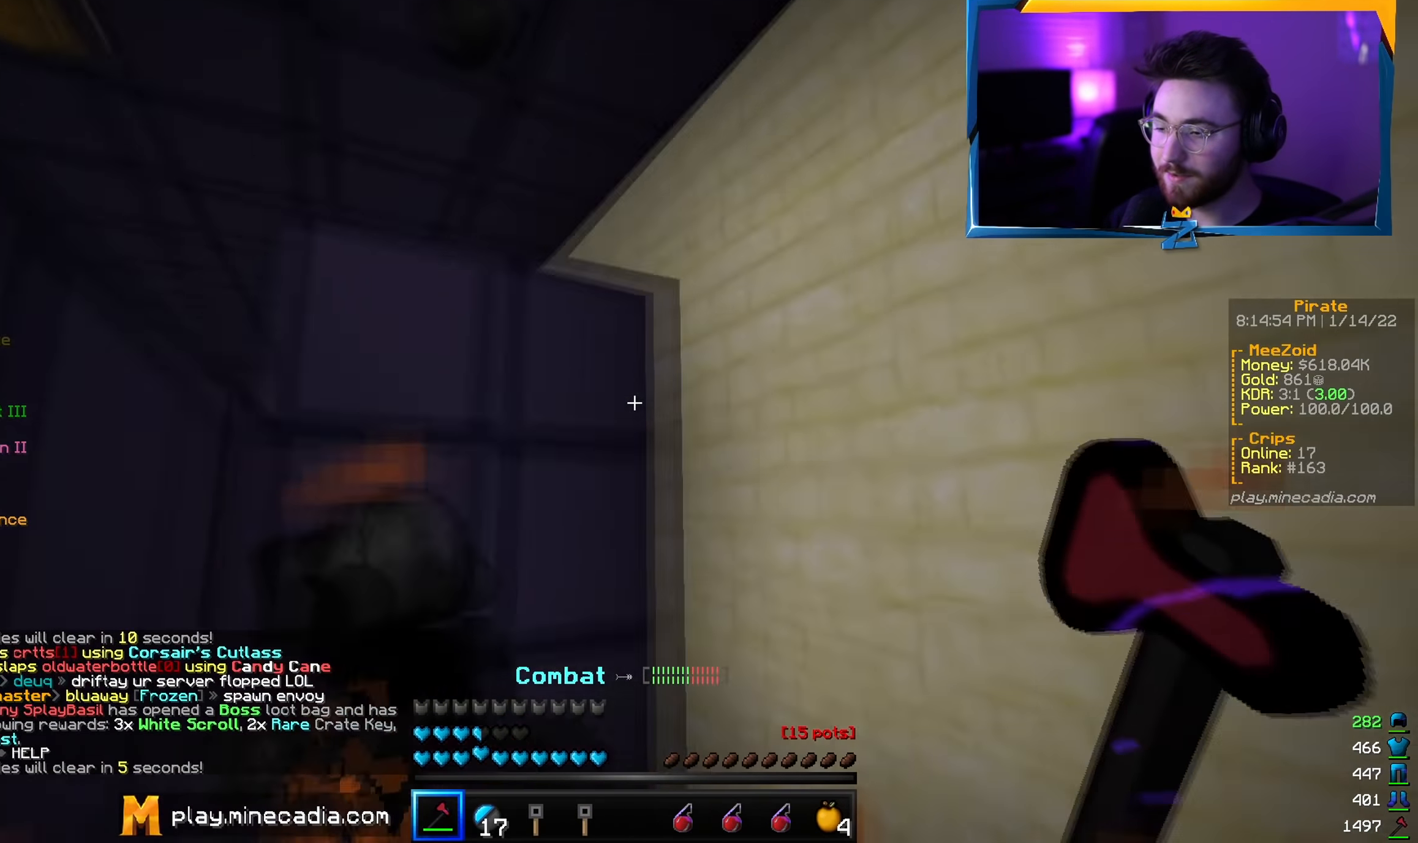
{"keys": ["d"], "mouse": [], "events": [[83, "a", "up"], [233, "d", "down"], [233, "s", "up"]]}